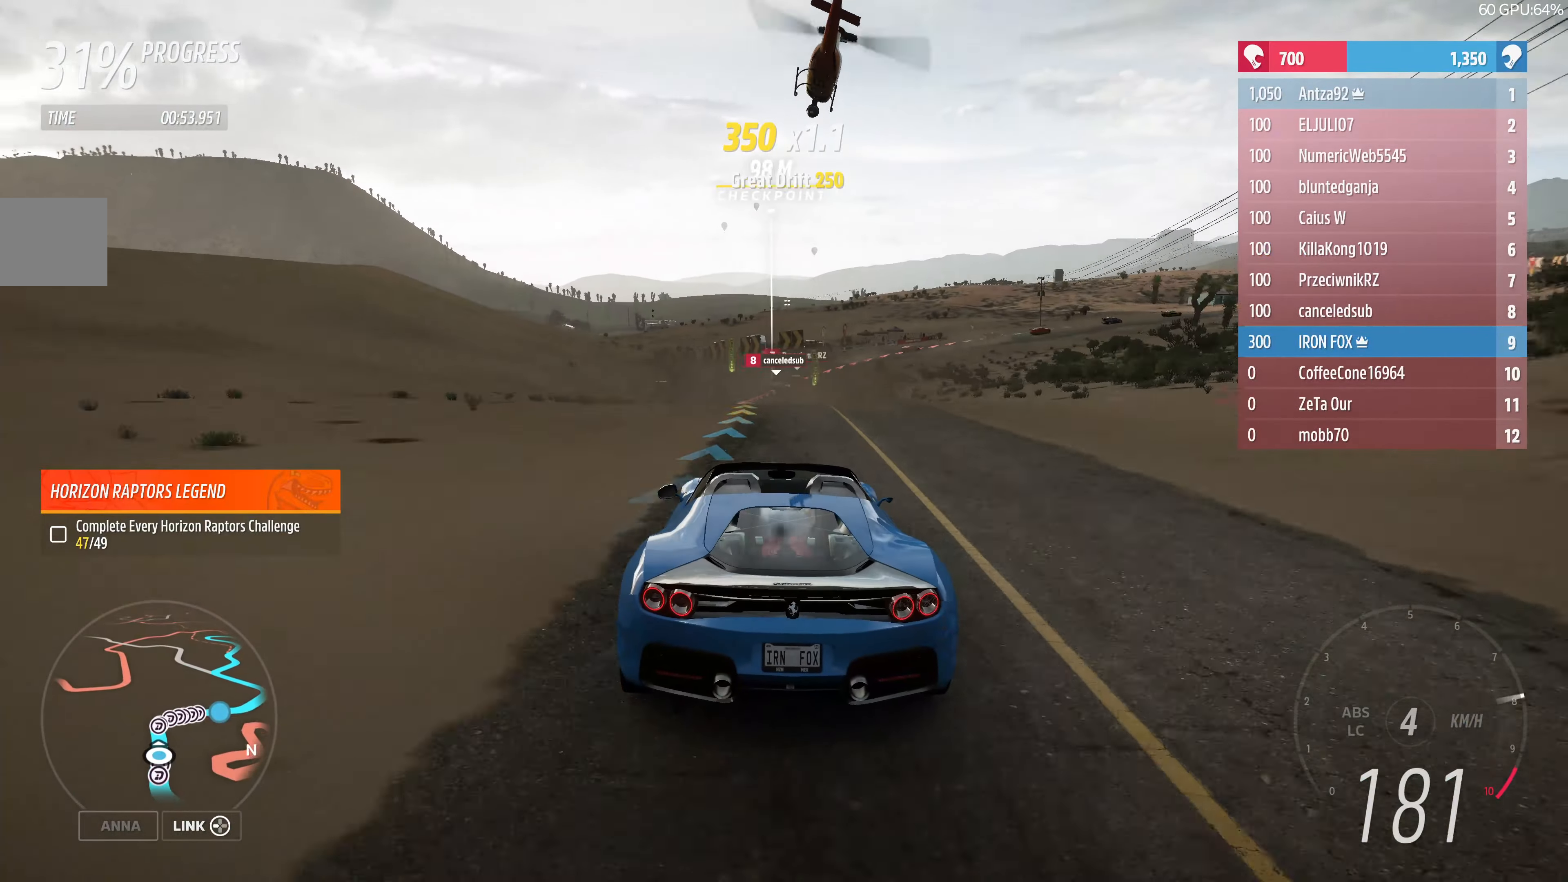
Gameplay with a controller (PlayStation layout); each line is a JSON object with the inputs held at the frame after it. "events" lists button and stick changes between this image and that frame as [ms after this image, input, new state], when the widget could be followed in between.
{"buttons": ["R2"], "left_stick": "center", "right_stick": "center", "events": []}
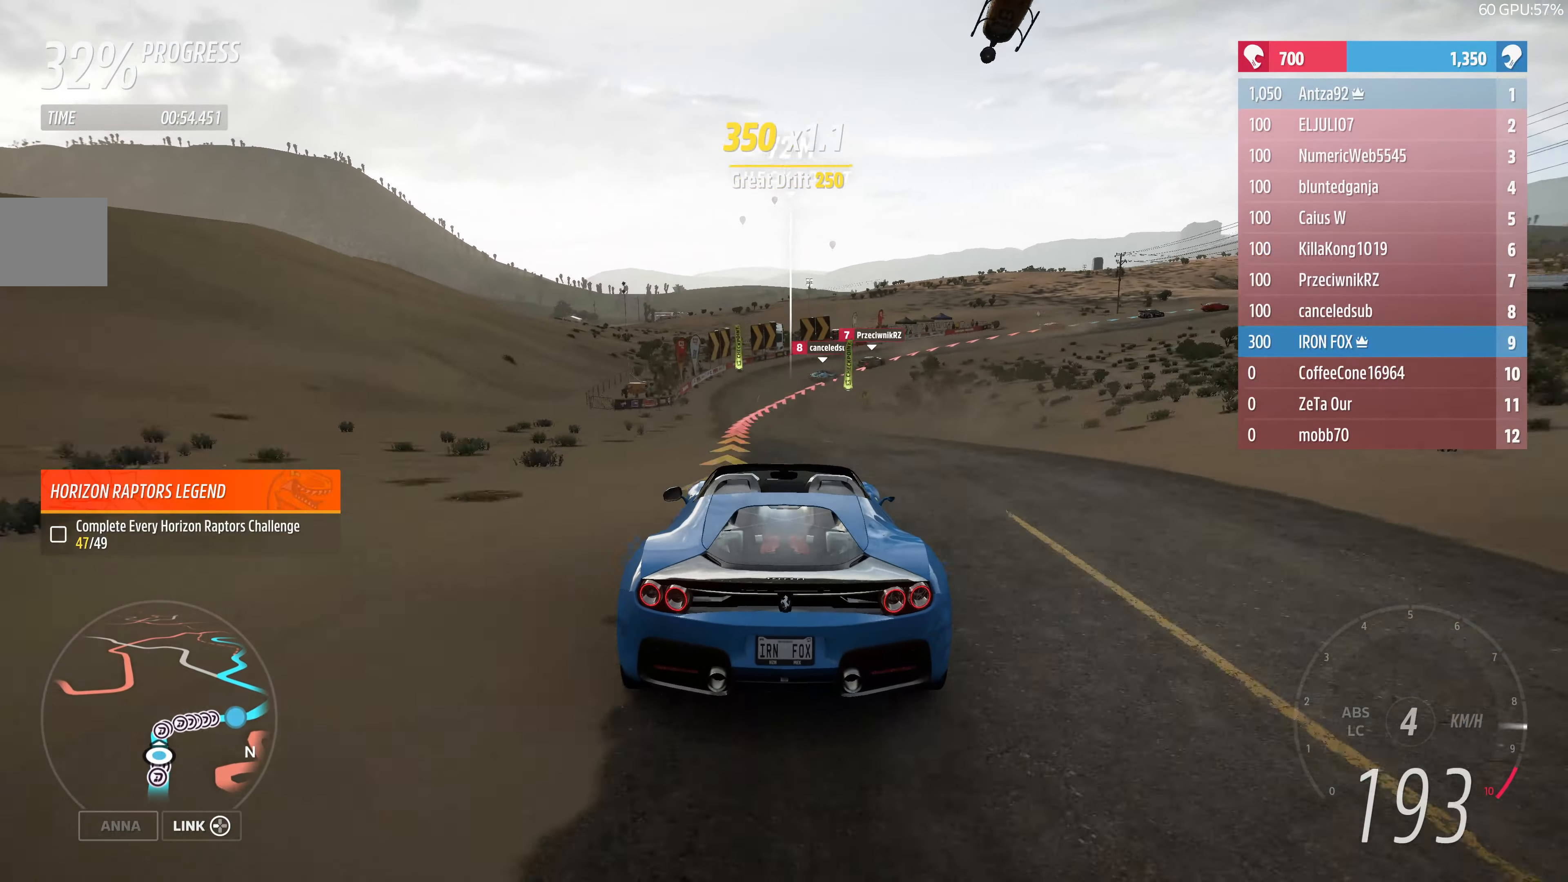
{"buttons": ["CROSS"], "left_stick": "up", "right_stick": "center", "events": [[33, "R2", "up"], [133, "left_stick", "up"], [466, "CROSS", "down"]]}
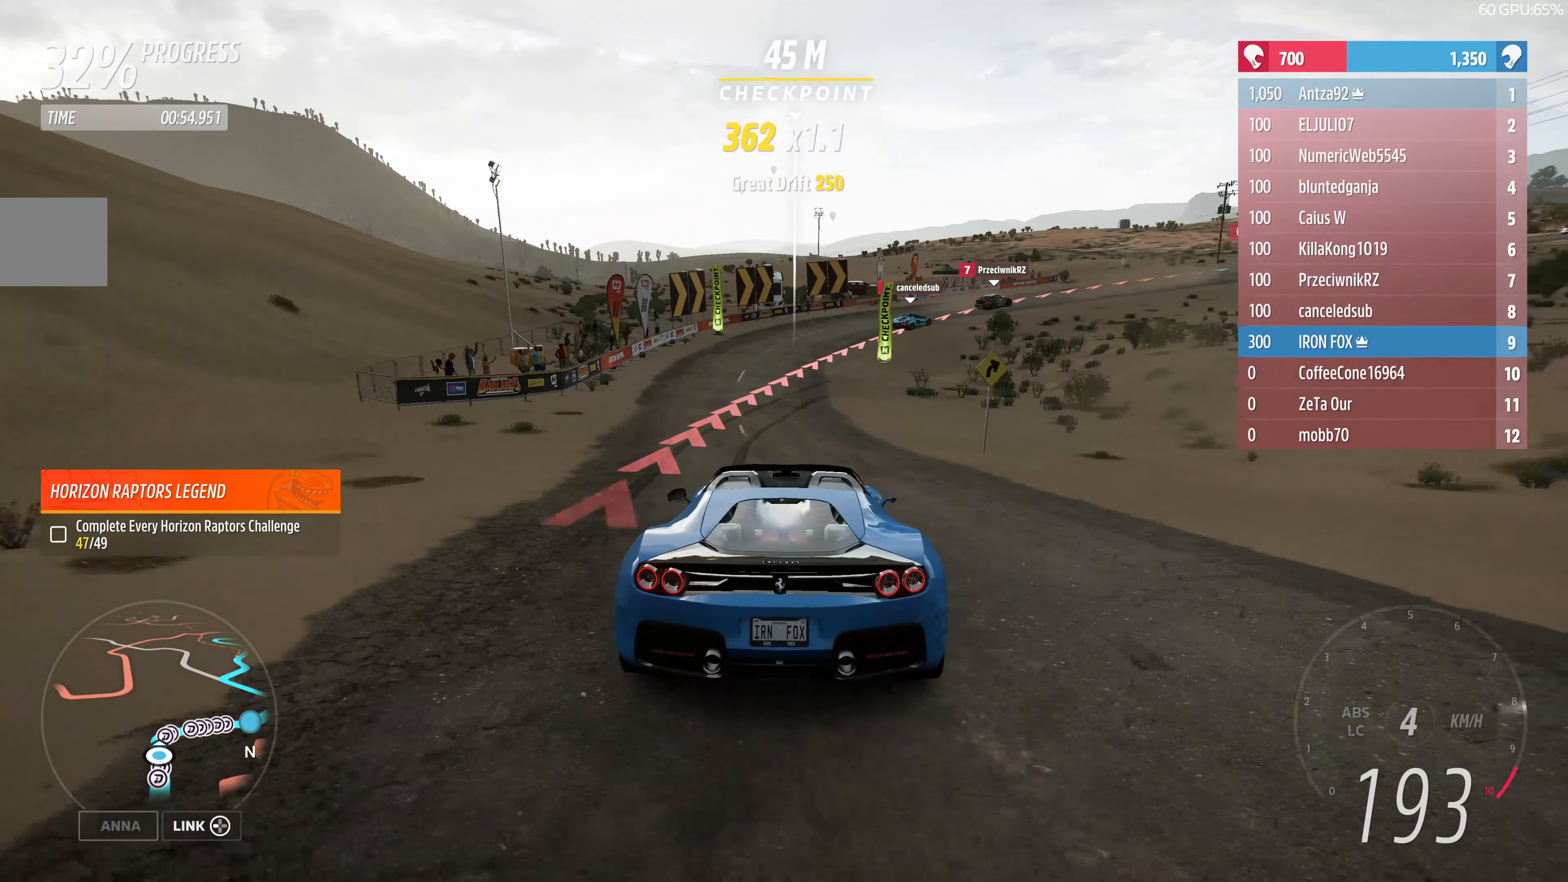
{"buttons": [], "left_stick": "up-right", "right_stick": "center", "events": [[66, "left_stick", "up-right"], [166, "L2", "down"], [233, "CROSS", "up"], [233, "left_stick", "up"], [400, "left_stick", "up-right"], [500, "L2", "up"]]}
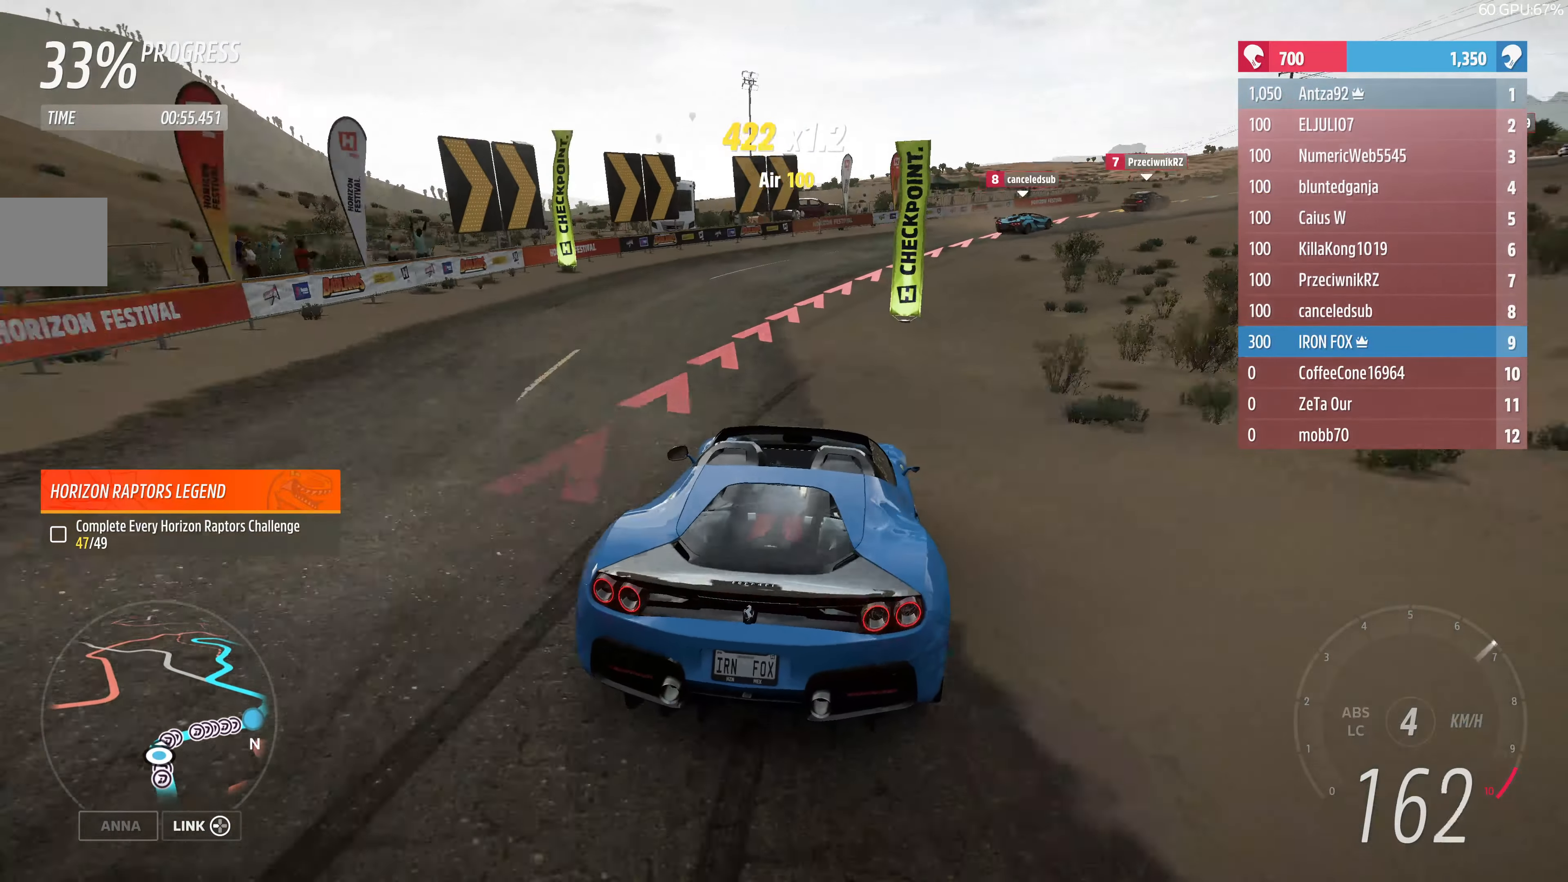
{"buttons": [], "left_stick": "up-right", "right_stick": "center", "events": []}
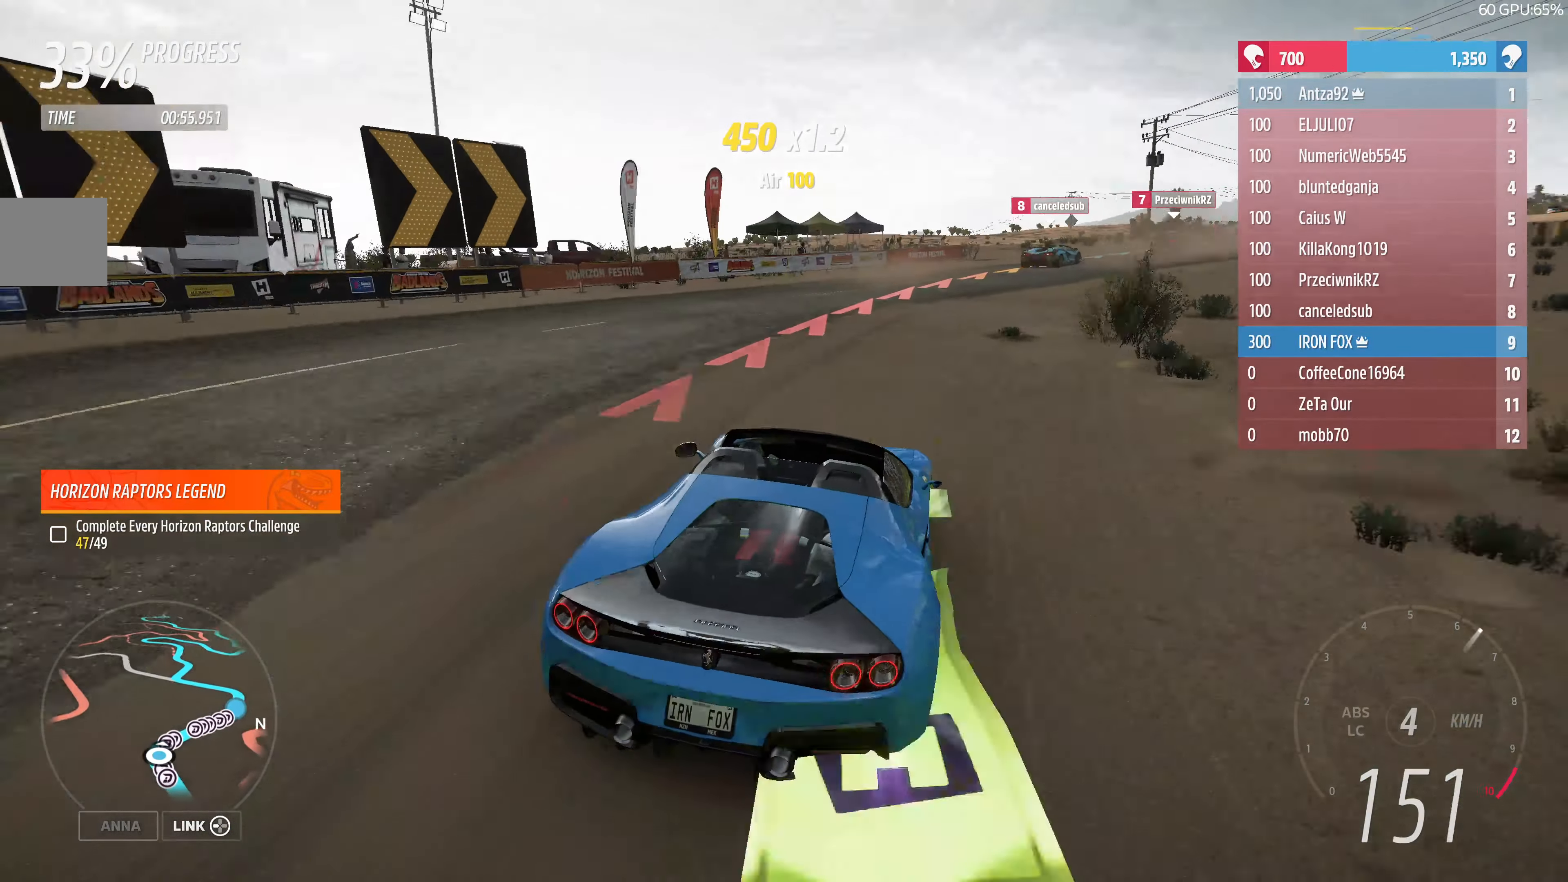
{"buttons": [], "left_stick": "up-left", "right_stick": "center", "events": [[33, "L2", "down"], [166, "L2", "up"], [200, "left_stick", "up"], [333, "left_stick", "up-left"]]}
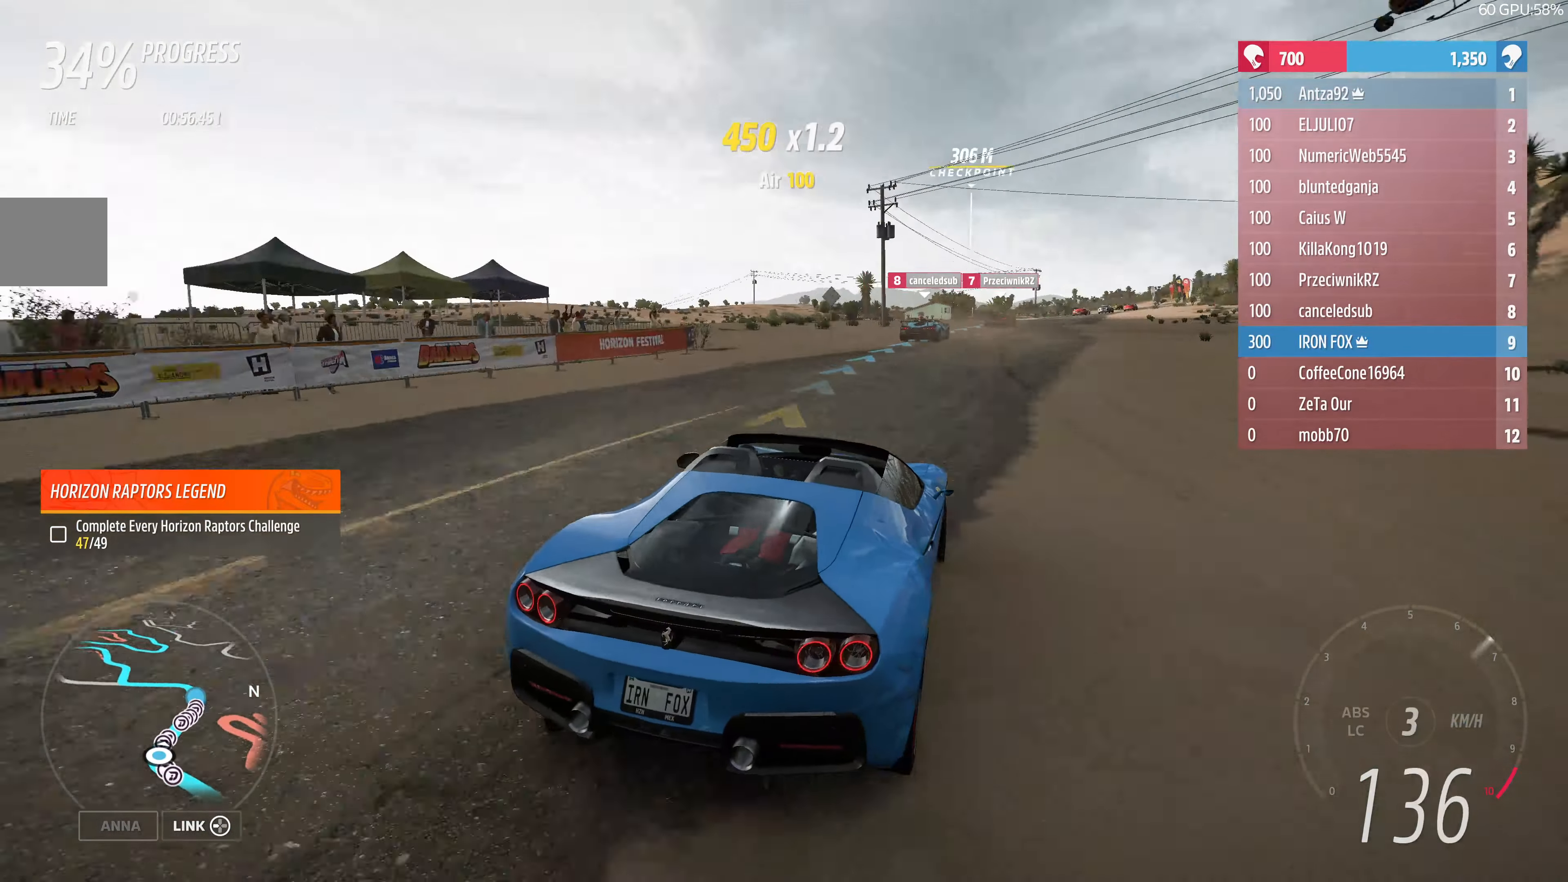
{"buttons": ["R2"], "left_stick": "left", "right_stick": "center", "events": [[200, "left_stick", "up-right"], [300, "left_stick", "right"], [400, "R2", "down"], [400, "left_stick", "center"], [467, "left_stick", "left"]]}
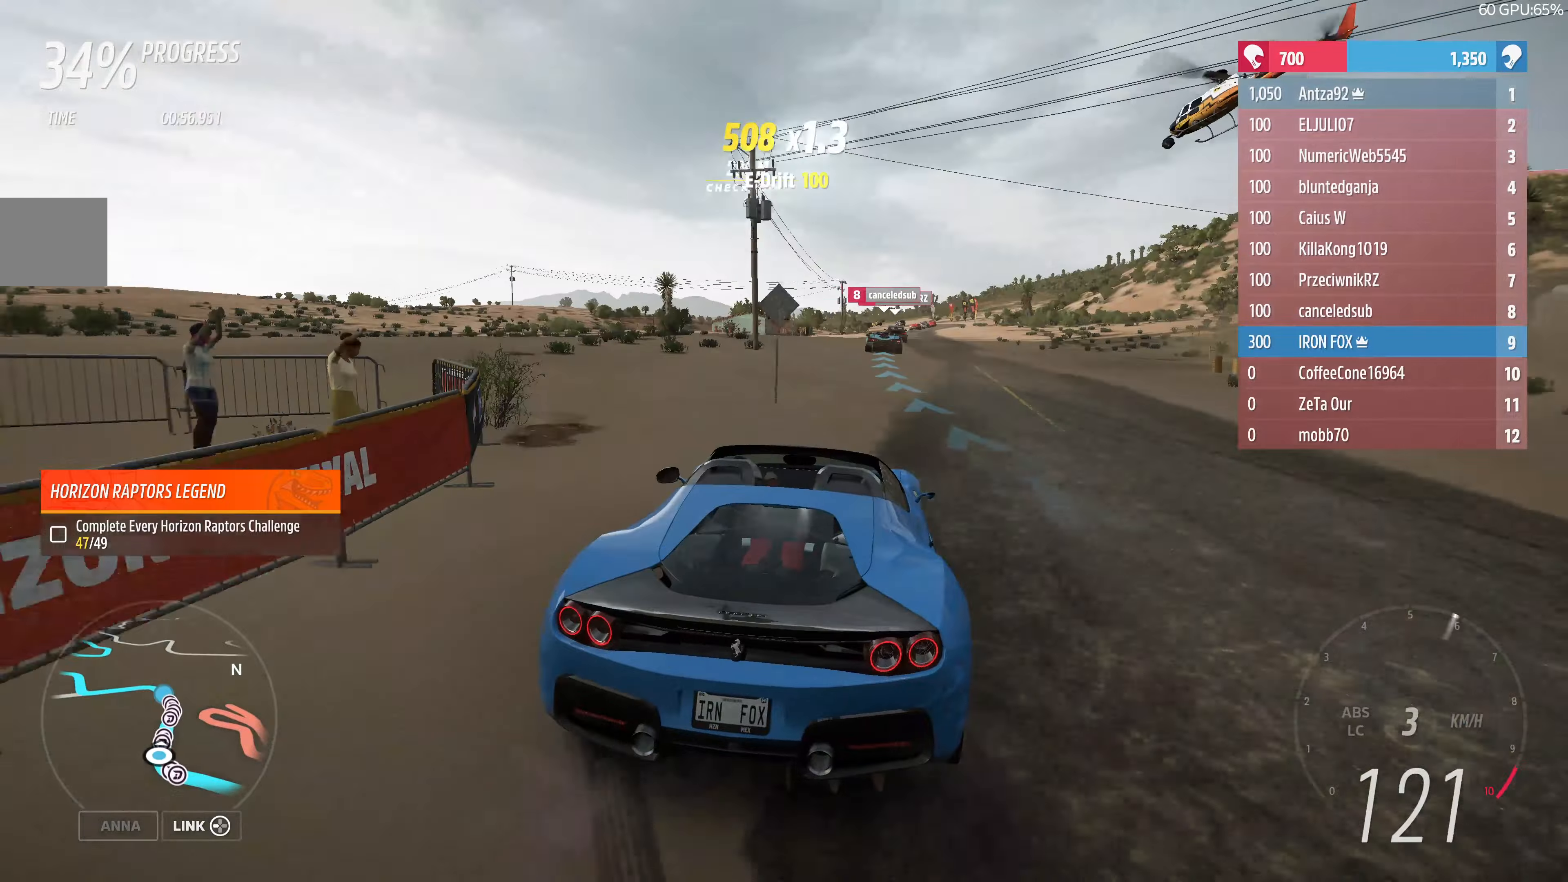
{"buttons": [], "left_stick": "center", "right_stick": "center", "events": [[134, "left_stick", "center"], [267, "R2", "up"], [300, "R2", "down"], [500, "R2", "up"]]}
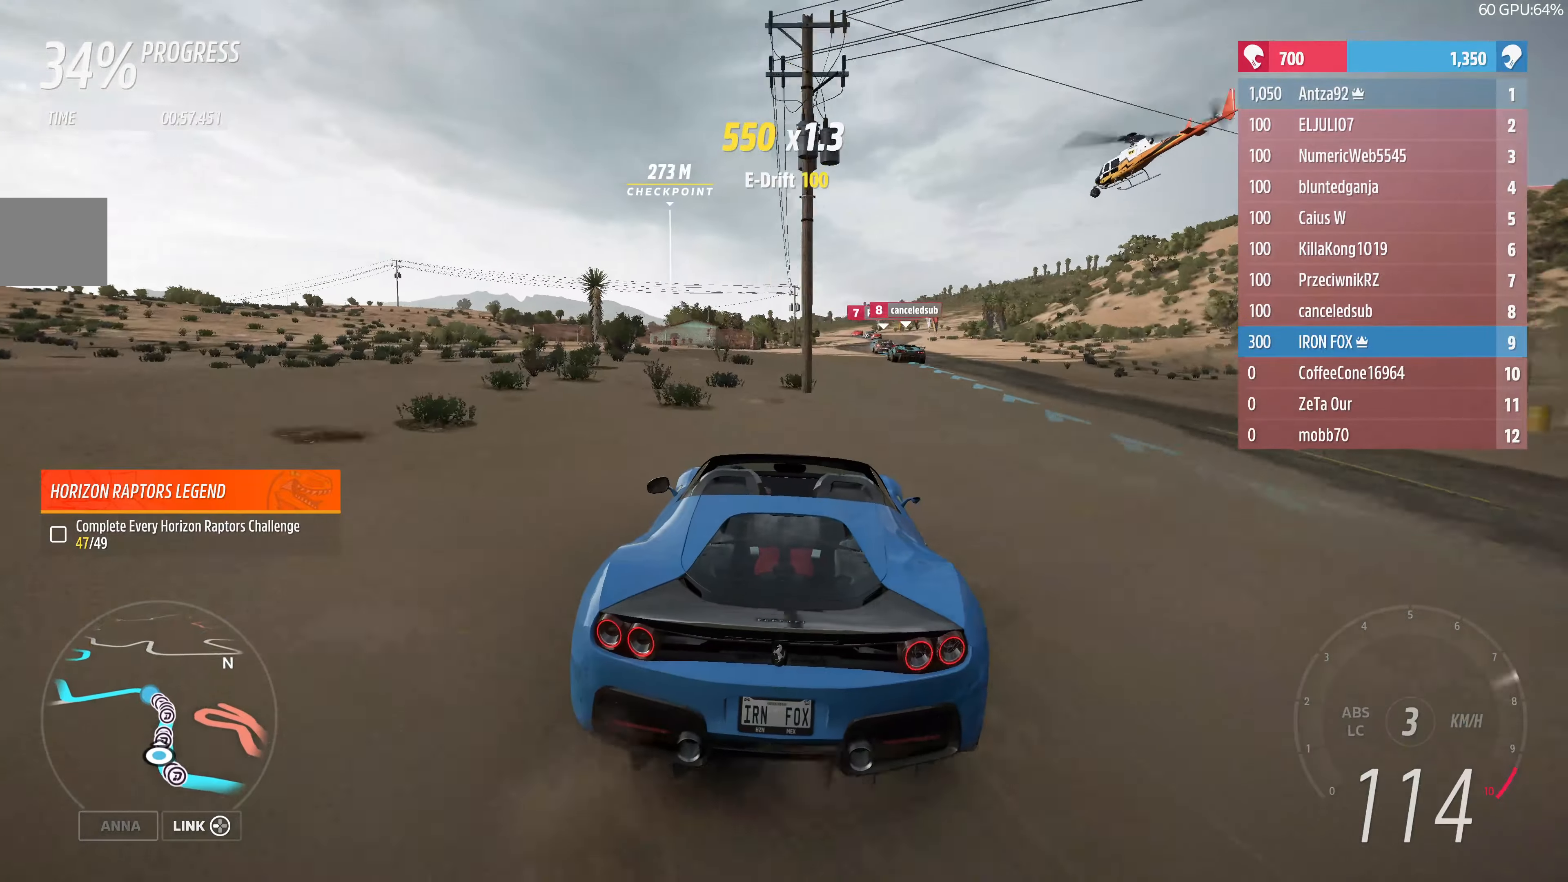
{"buttons": ["R2"], "left_stick": "right", "right_stick": "center", "events": [[100, "R2", "down"], [200, "left_stick", "right"]]}
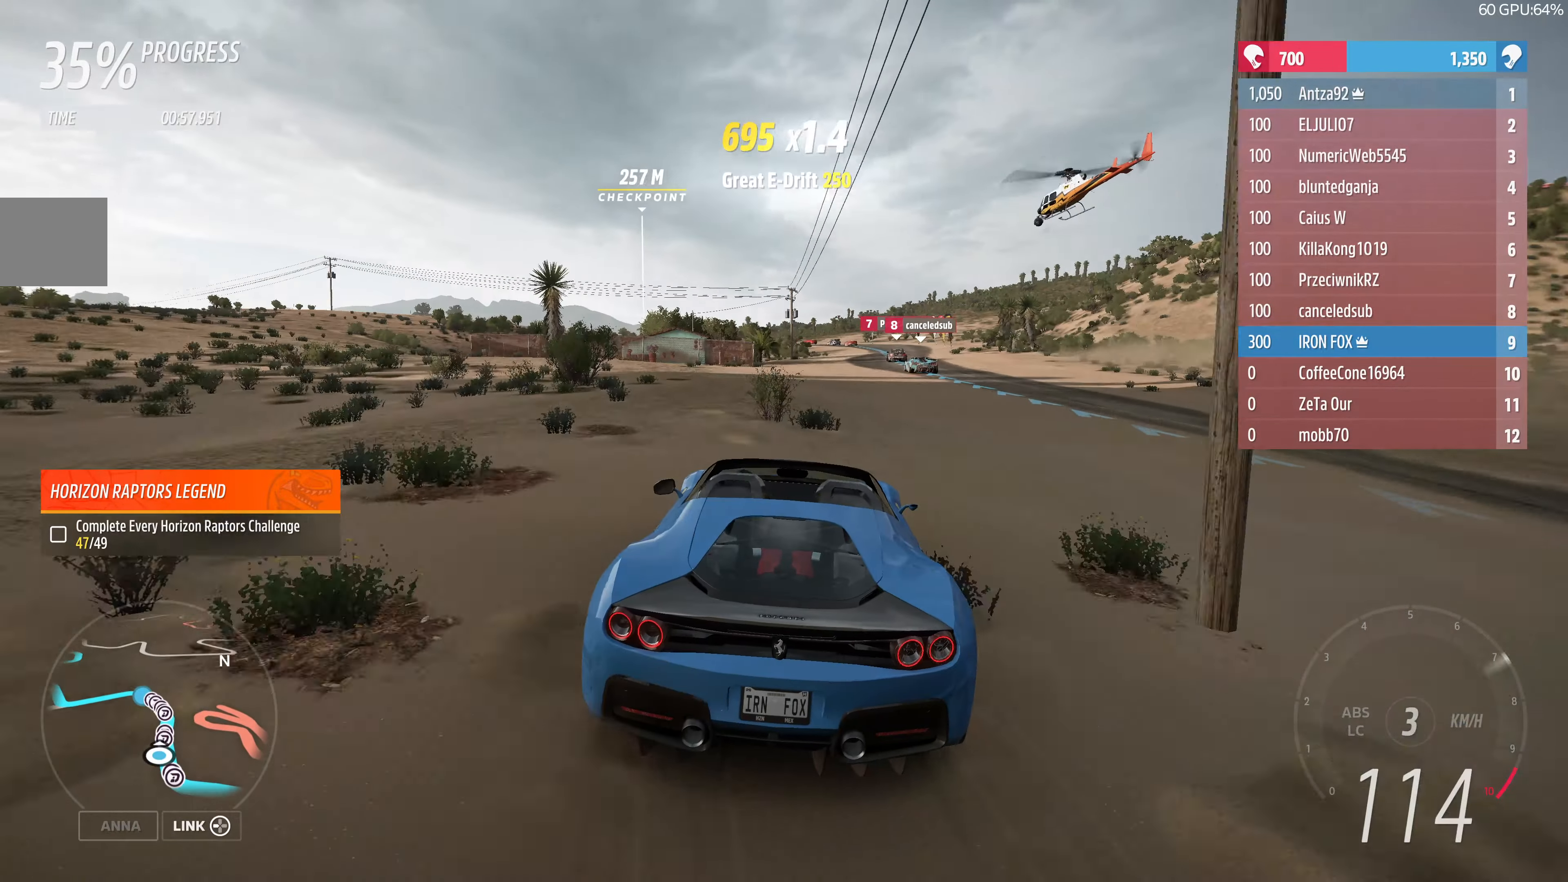
{"buttons": ["R2"], "left_stick": "up", "right_stick": "center", "events": [[334, "left_stick", "center"], [467, "left_stick", "up"]]}
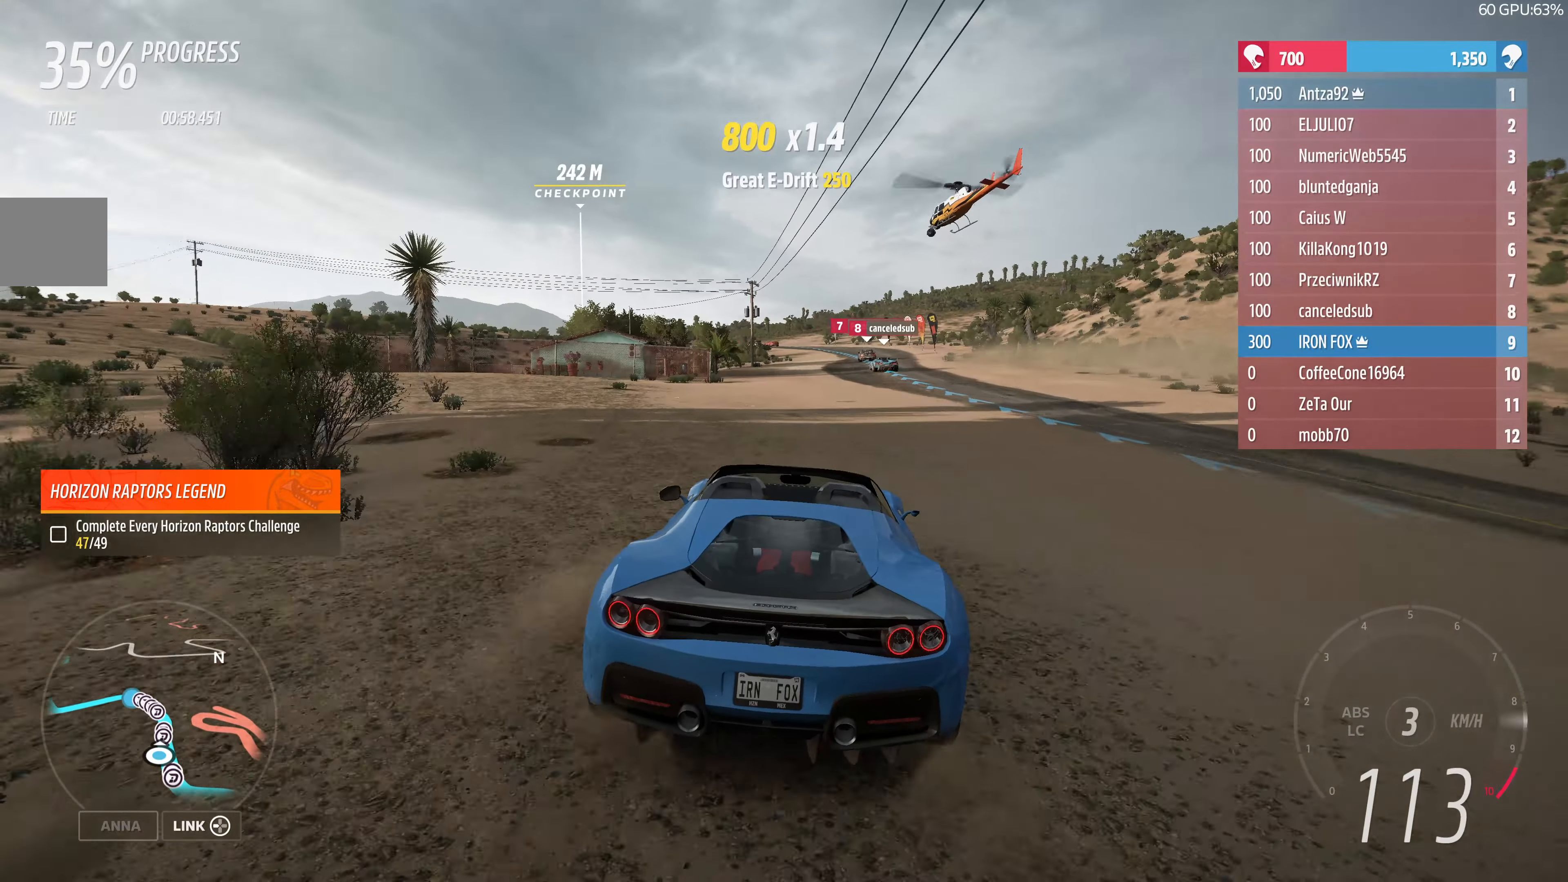
{"buttons": ["R2"], "left_stick": "up-left", "right_stick": "center", "events": [[167, "left_stick", "up-right"], [200, "R2", "up"], [300, "R2", "down"], [300, "left_stick", "center"], [500, "left_stick", "up-left"]]}
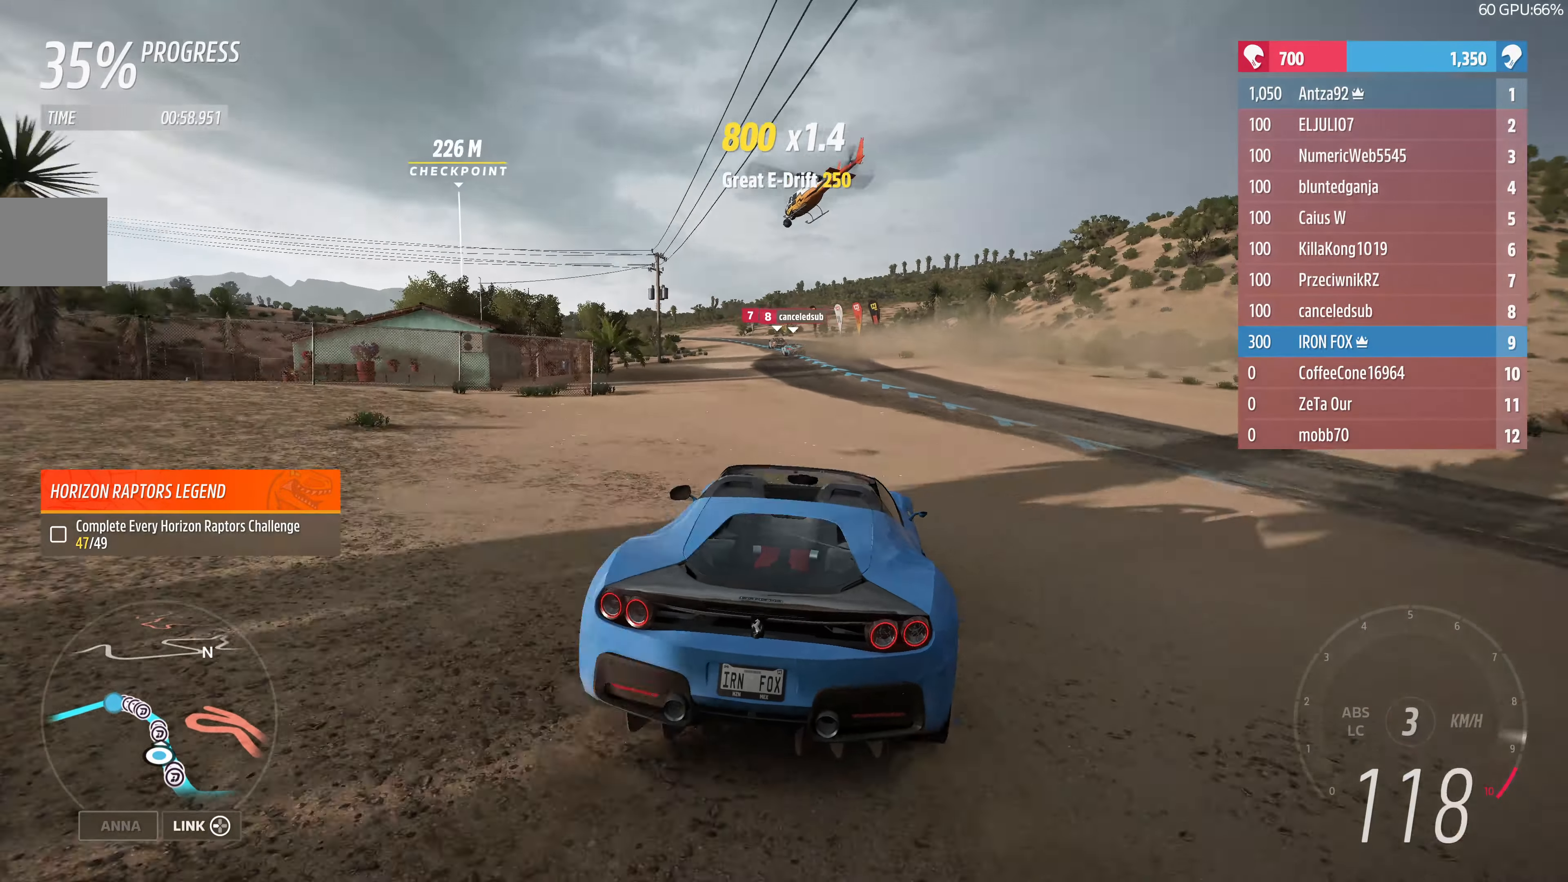
{"buttons": [], "left_stick": "up", "right_stick": "center", "events": [[100, "R2", "up"], [167, "R2", "down"], [400, "left_stick", "up"], [467, "R2", "up"]]}
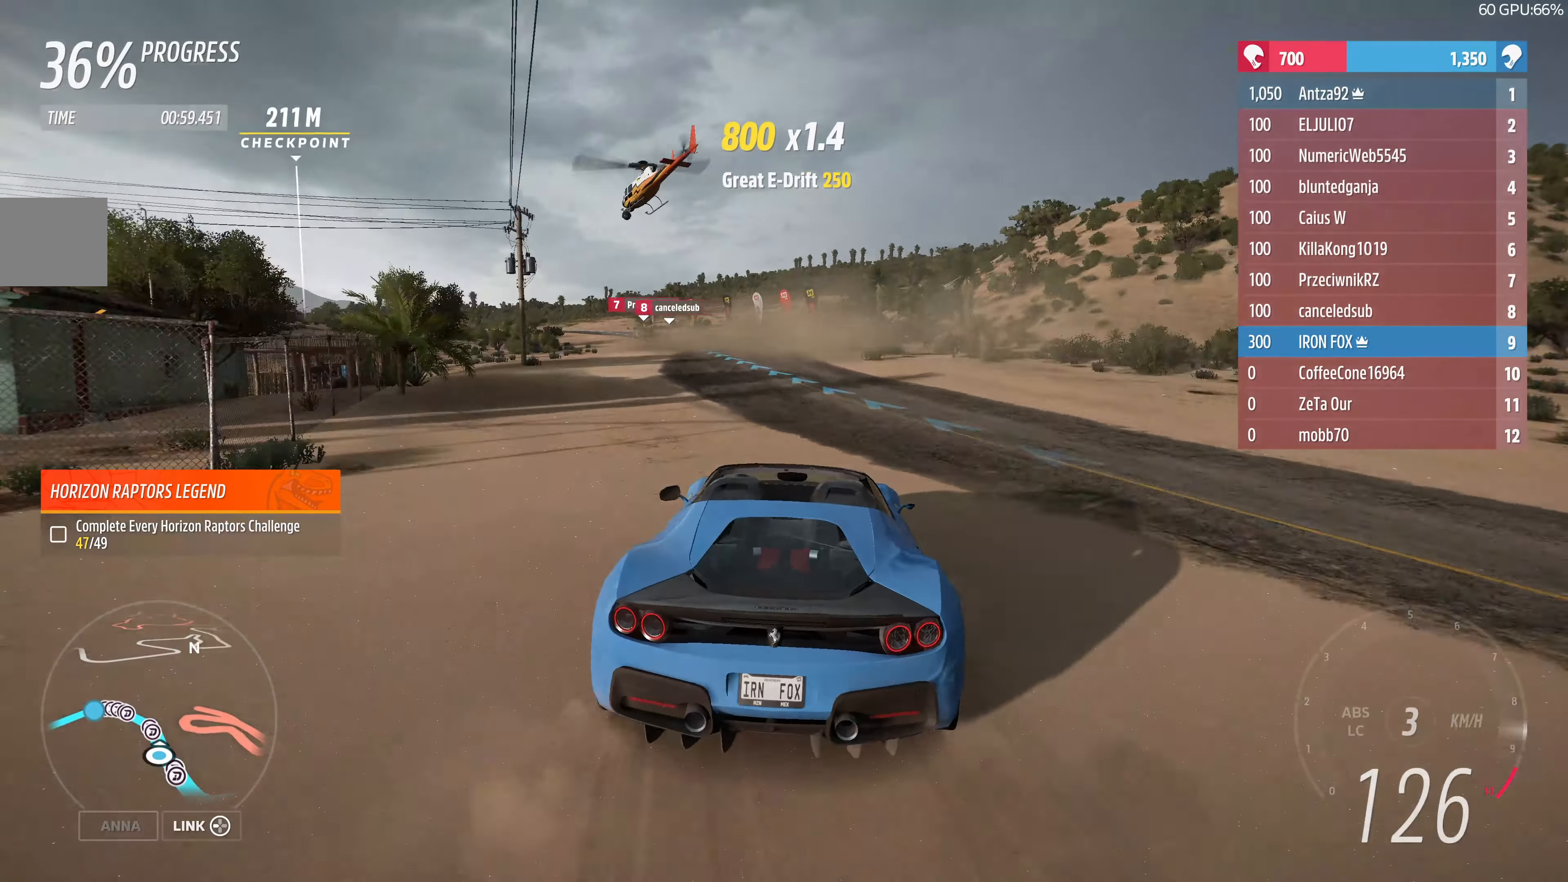
{"buttons": ["R2"], "left_stick": "up", "right_stick": "center", "events": [[34, "R2", "down"]]}
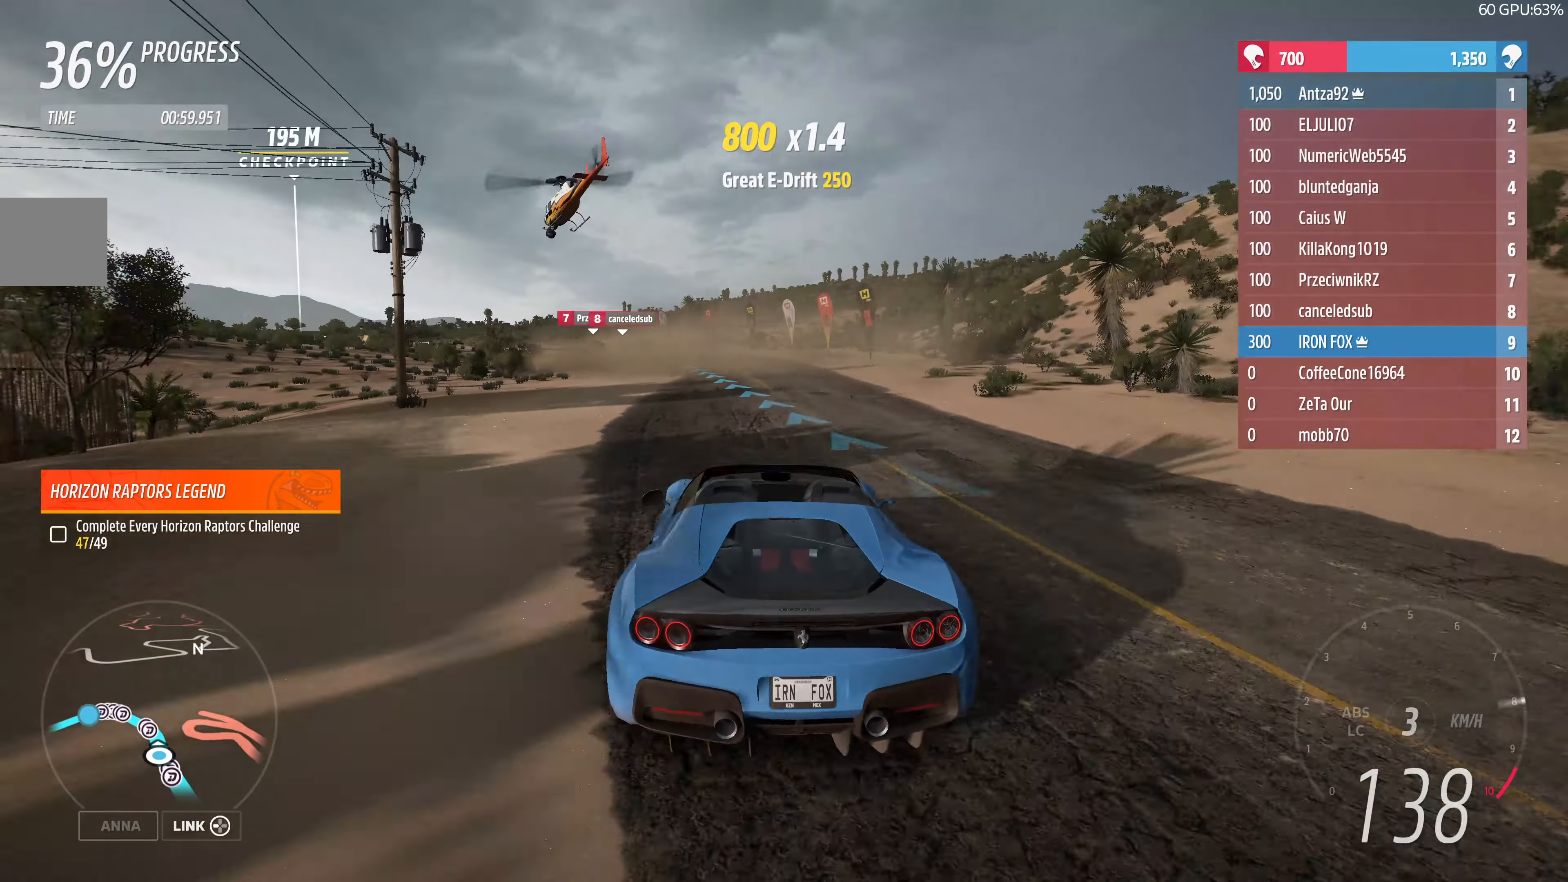
{"buttons": ["R2"], "left_stick": "up", "right_stick": "center", "events": []}
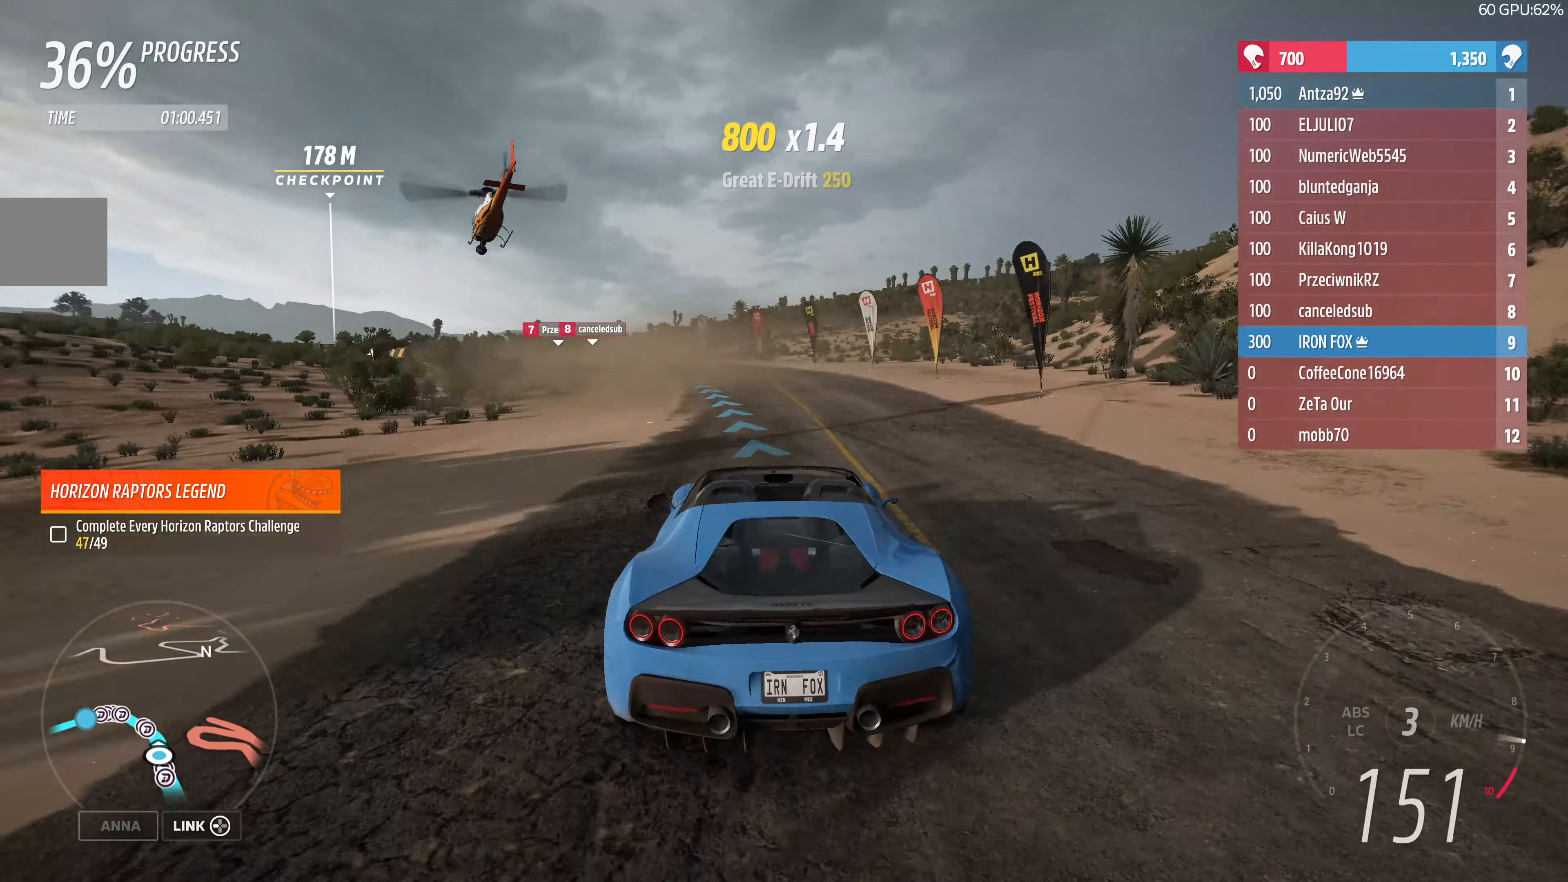
{"buttons": ["R2"], "left_stick": "up", "right_stick": "center", "events": []}
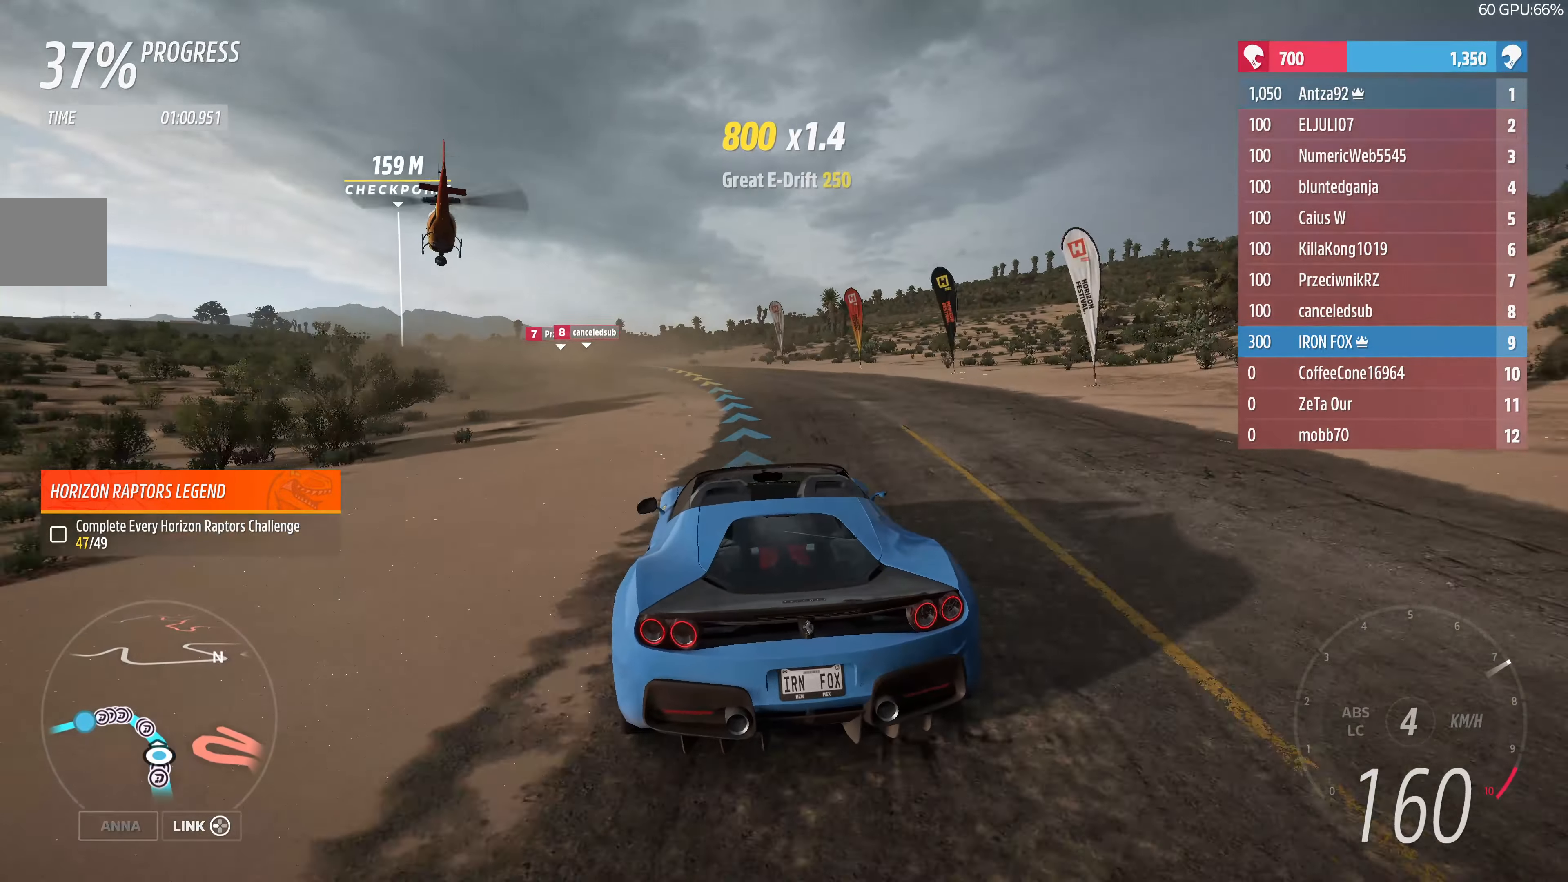
{"buttons": ["R2"], "left_stick": "center", "right_stick": "center", "events": [[100, "left_stick", "up-left"], [500, "left_stick", "center"]]}
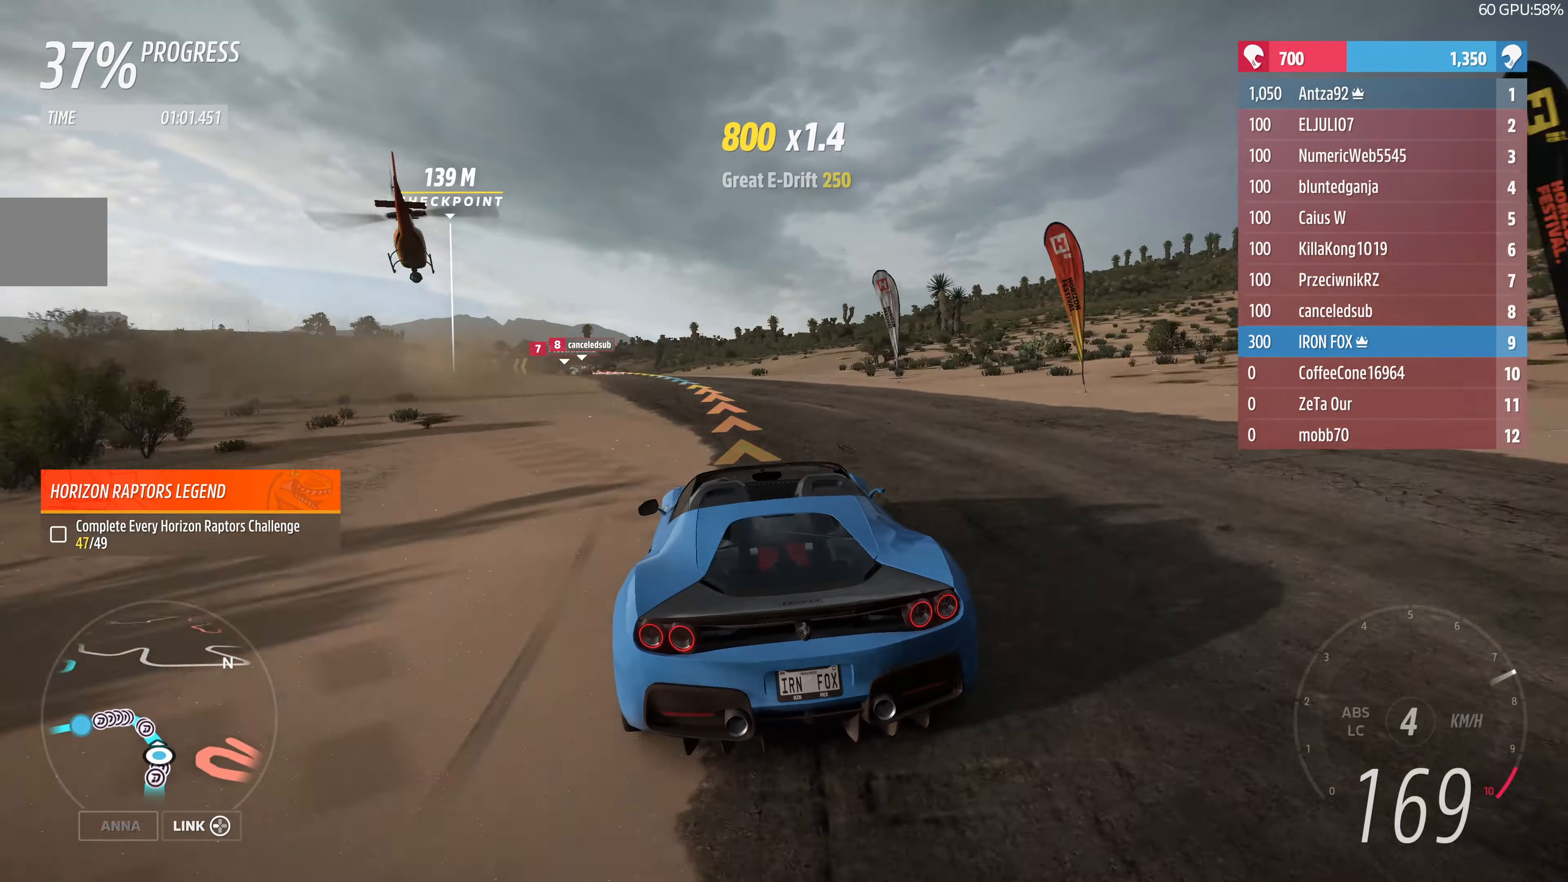
{"buttons": ["R2"], "left_stick": "up-left", "right_stick": "center", "events": [[200, "left_stick", "up-left"]]}
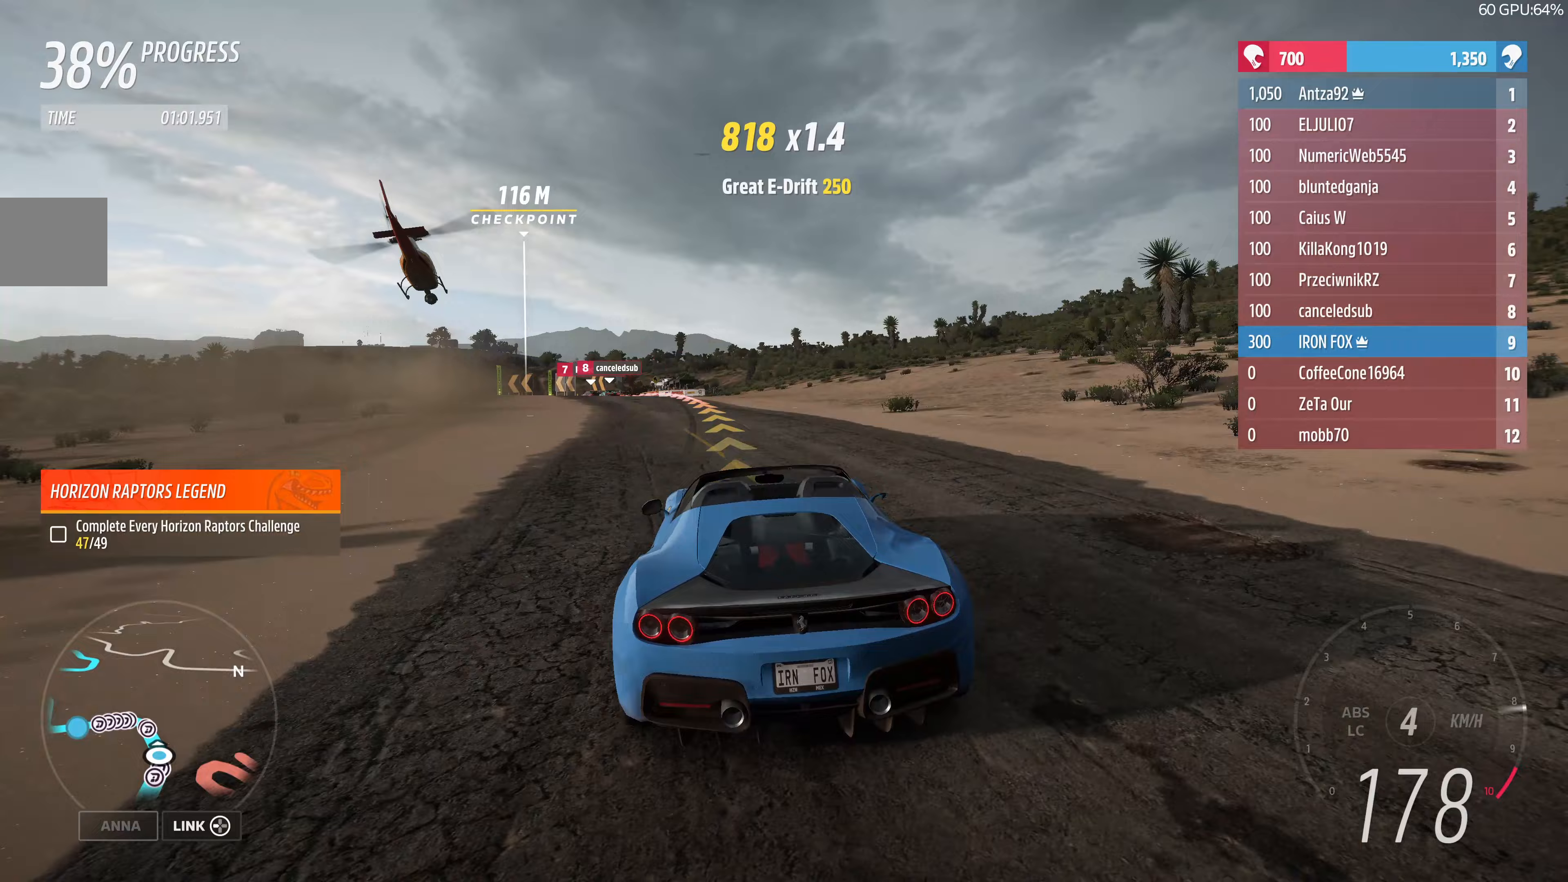
{"buttons": ["L2"], "left_stick": "up-left", "right_stick": "center", "events": [[133, "R2", "up"], [433, "L2", "down"]]}
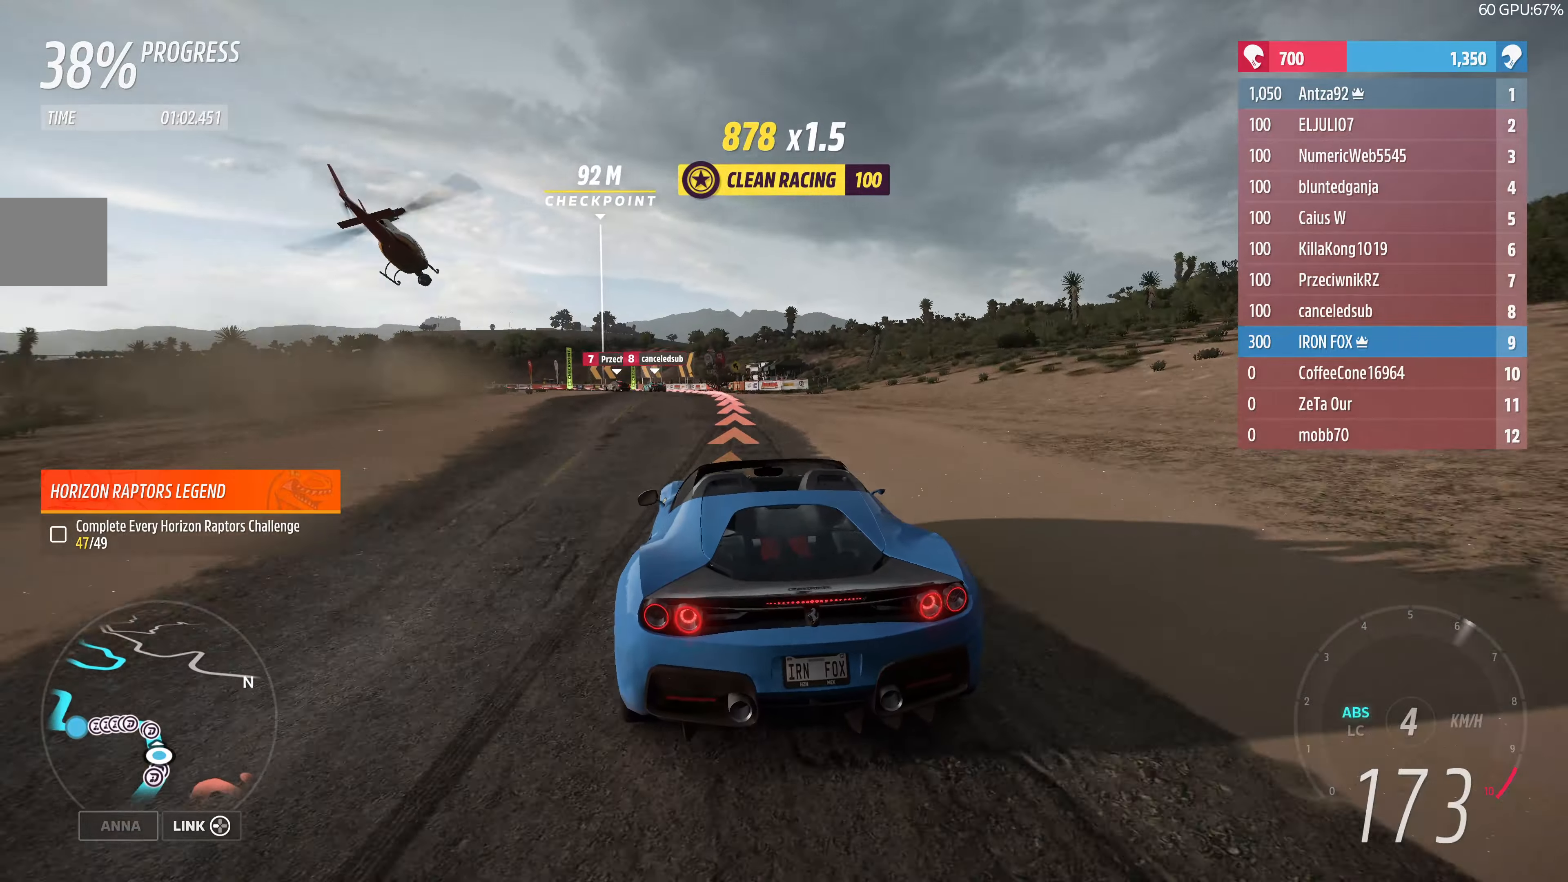
{"buttons": [], "left_stick": "up", "right_stick": "center", "events": [[67, "left_stick", "up"], [500, "L2", "up"]]}
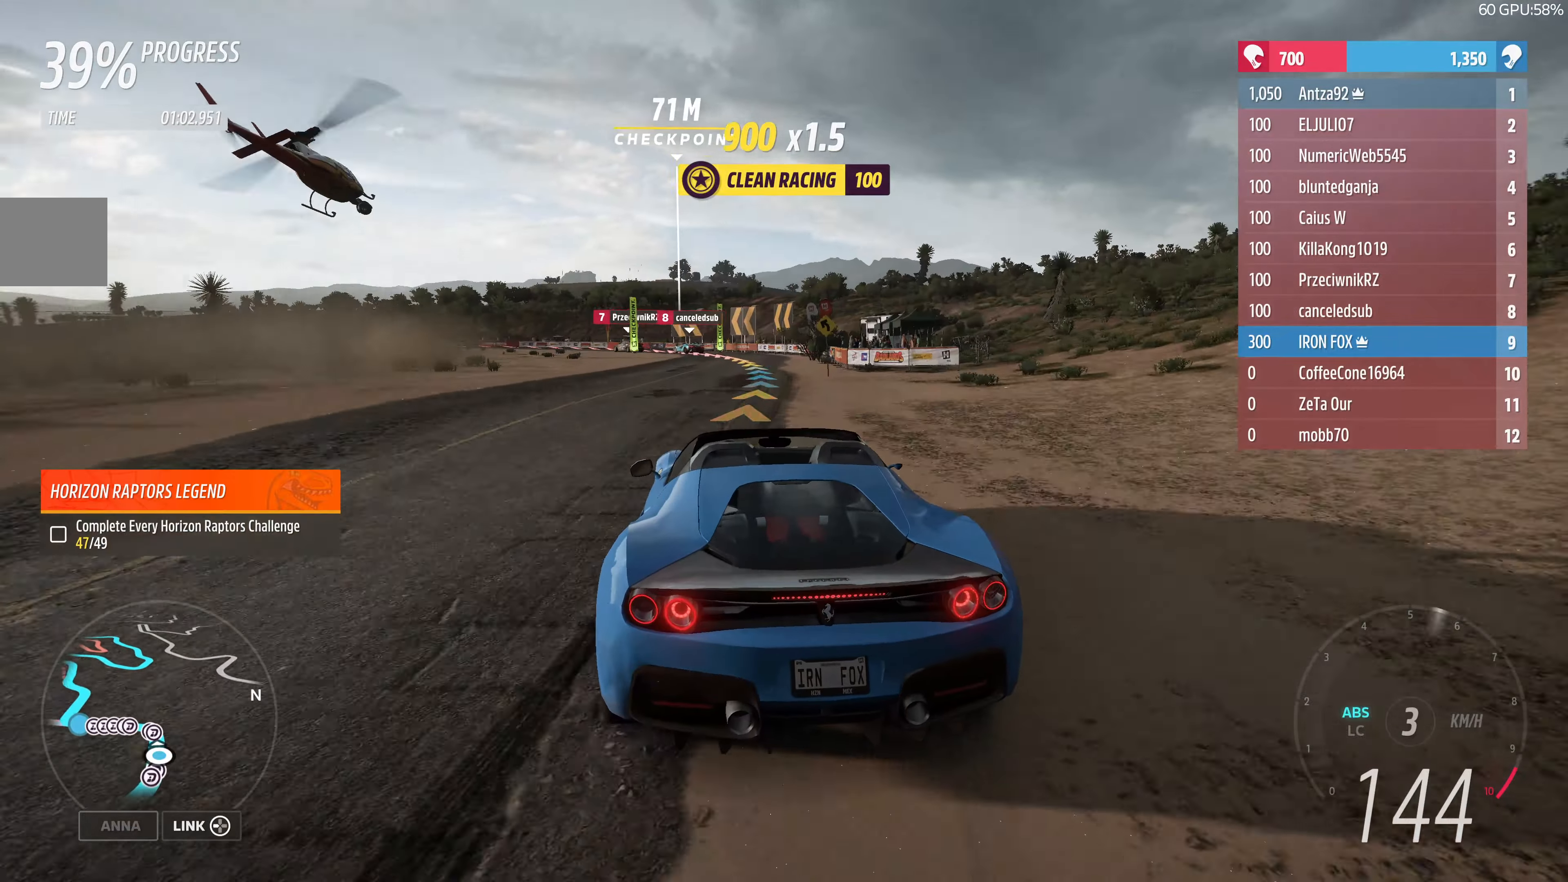
{"buttons": [], "left_stick": "up", "right_stick": "center", "events": [[167, "R2", "down"], [433, "R2", "up"]]}
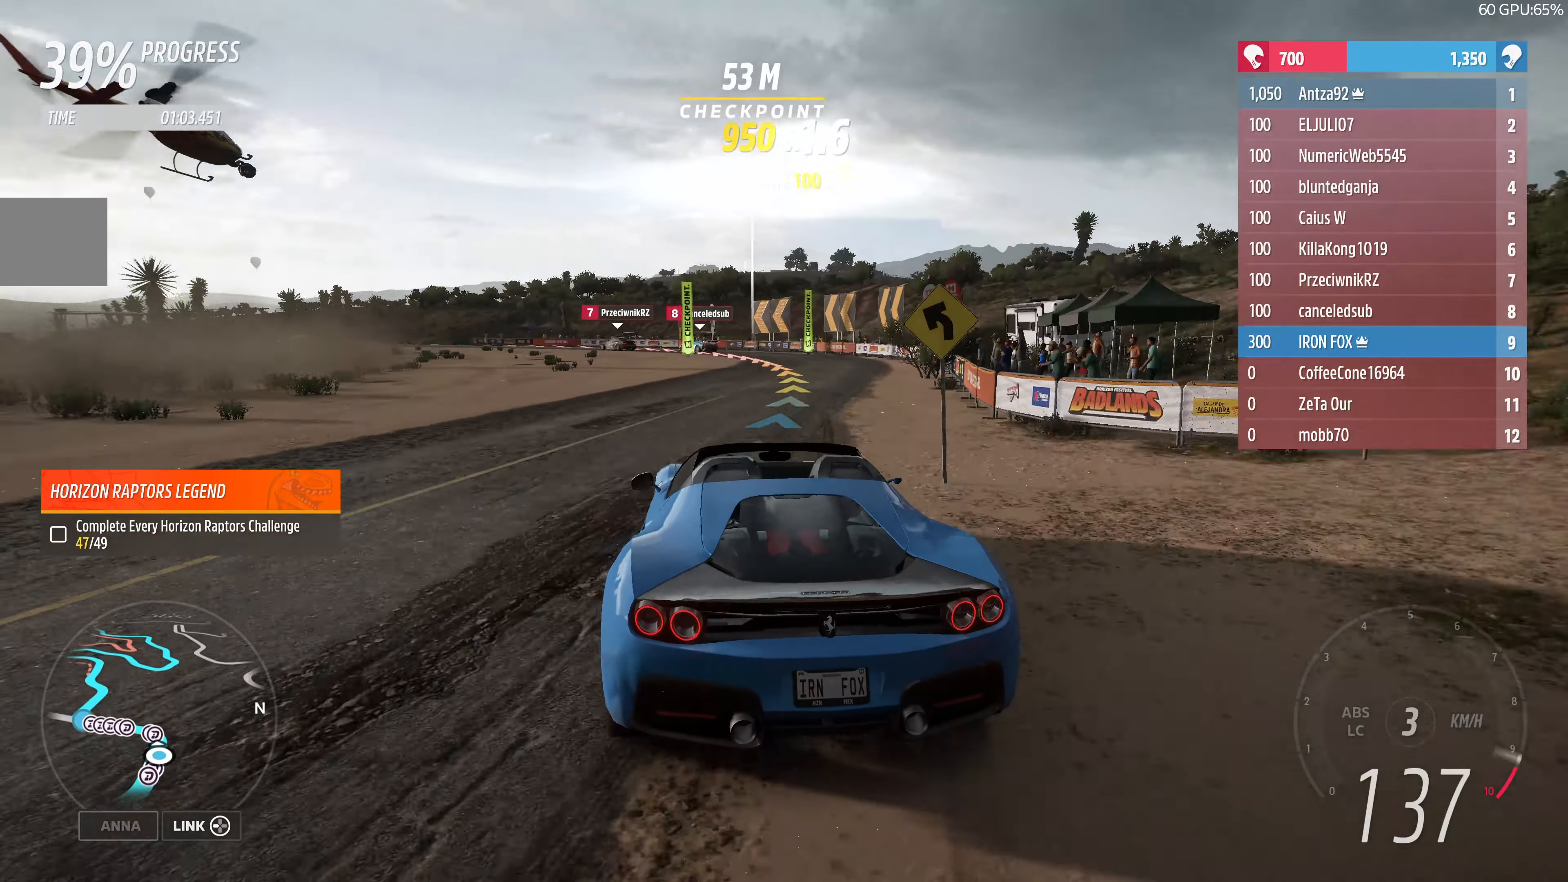
{"buttons": [], "left_stick": "up-right", "right_stick": "center", "events": [[67, "L2", "down"], [400, "CROSS", "down"], [400, "L2", "up"], [400, "left_stick", "up-right"], [500, "CROSS", "up"]]}
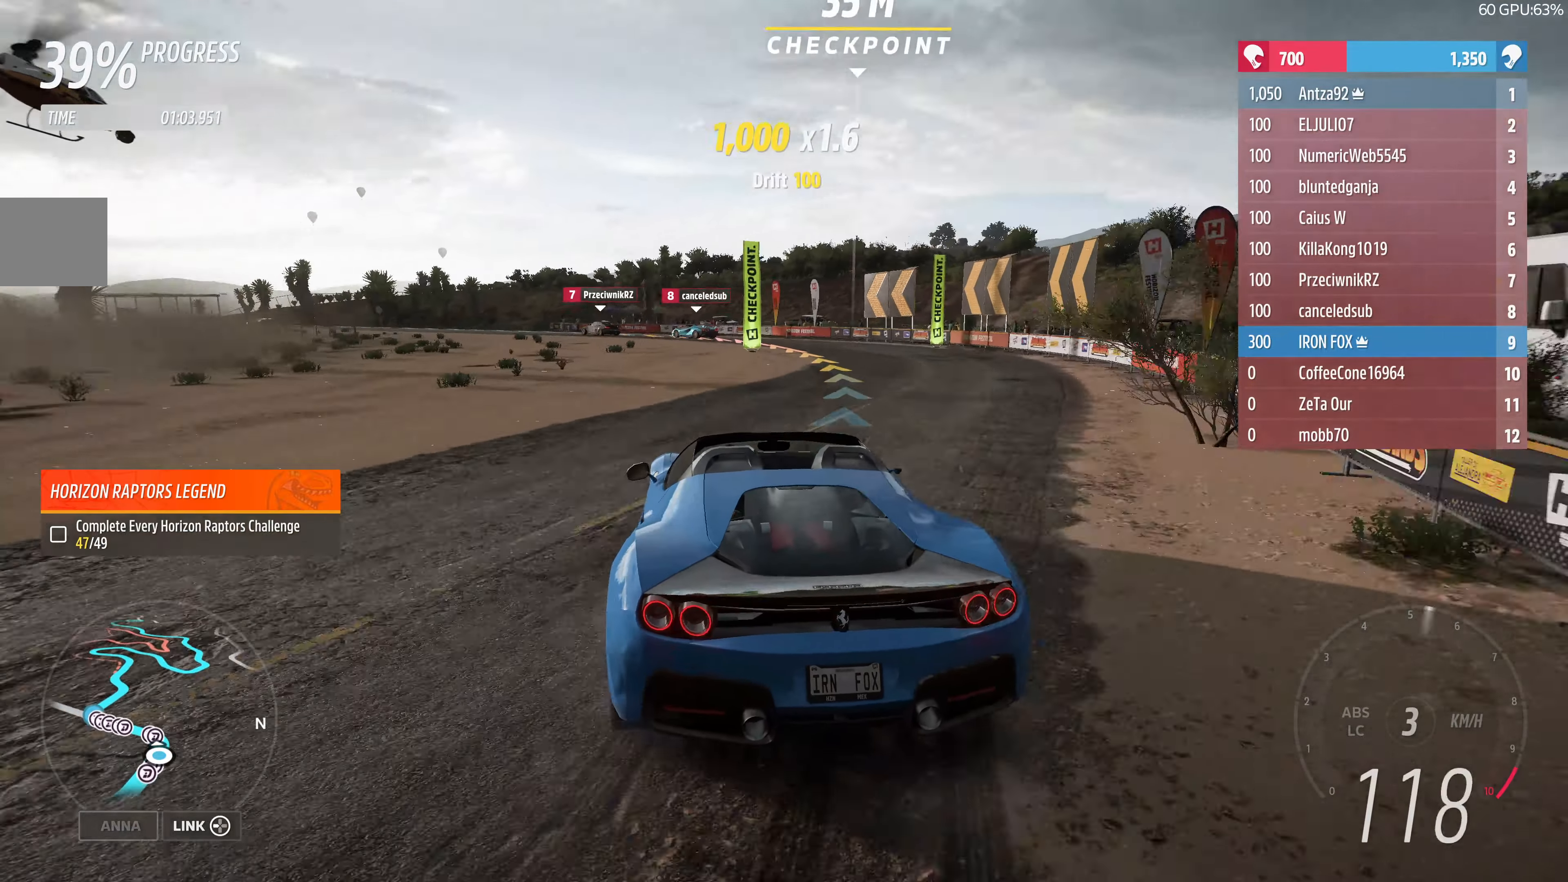
{"buttons": [], "left_stick": "up-left", "right_stick": "center", "events": [[100, "left_stick", "up"], [200, "left_stick", "up-left"]]}
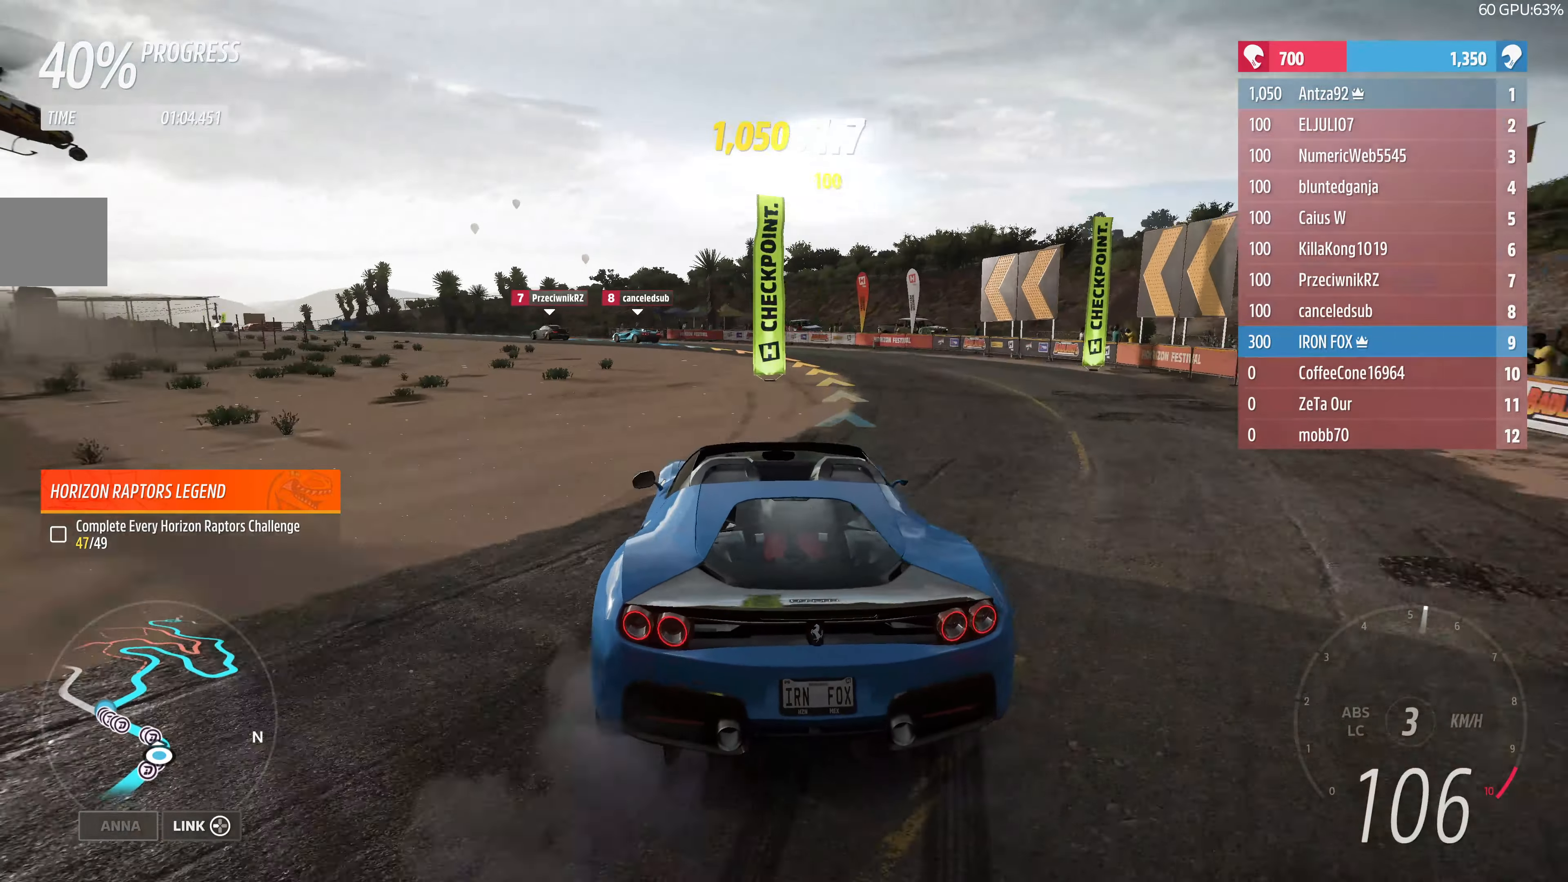
{"buttons": ["CROSS"], "left_stick": "up-left", "right_stick": "center", "events": [[100, "R2", "down"], [333, "R2", "up"], [500, "CROSS", "down"]]}
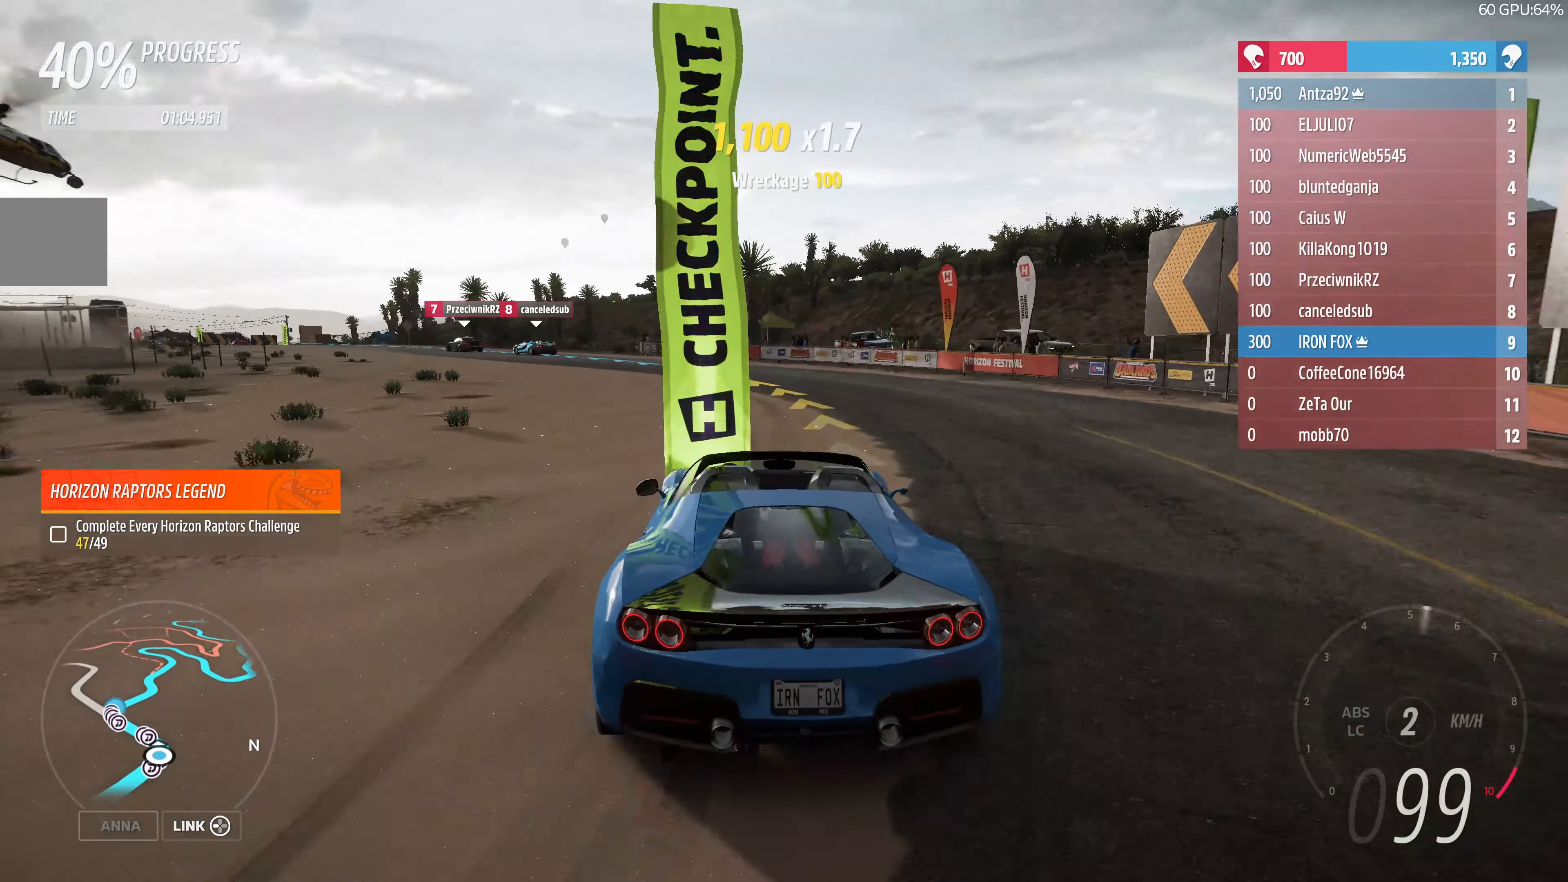
{"buttons": [], "left_stick": "up-left", "right_stick": "center", "events": [[33, "CROSS", "up"], [233, "R2", "down"], [500, "R2", "up"]]}
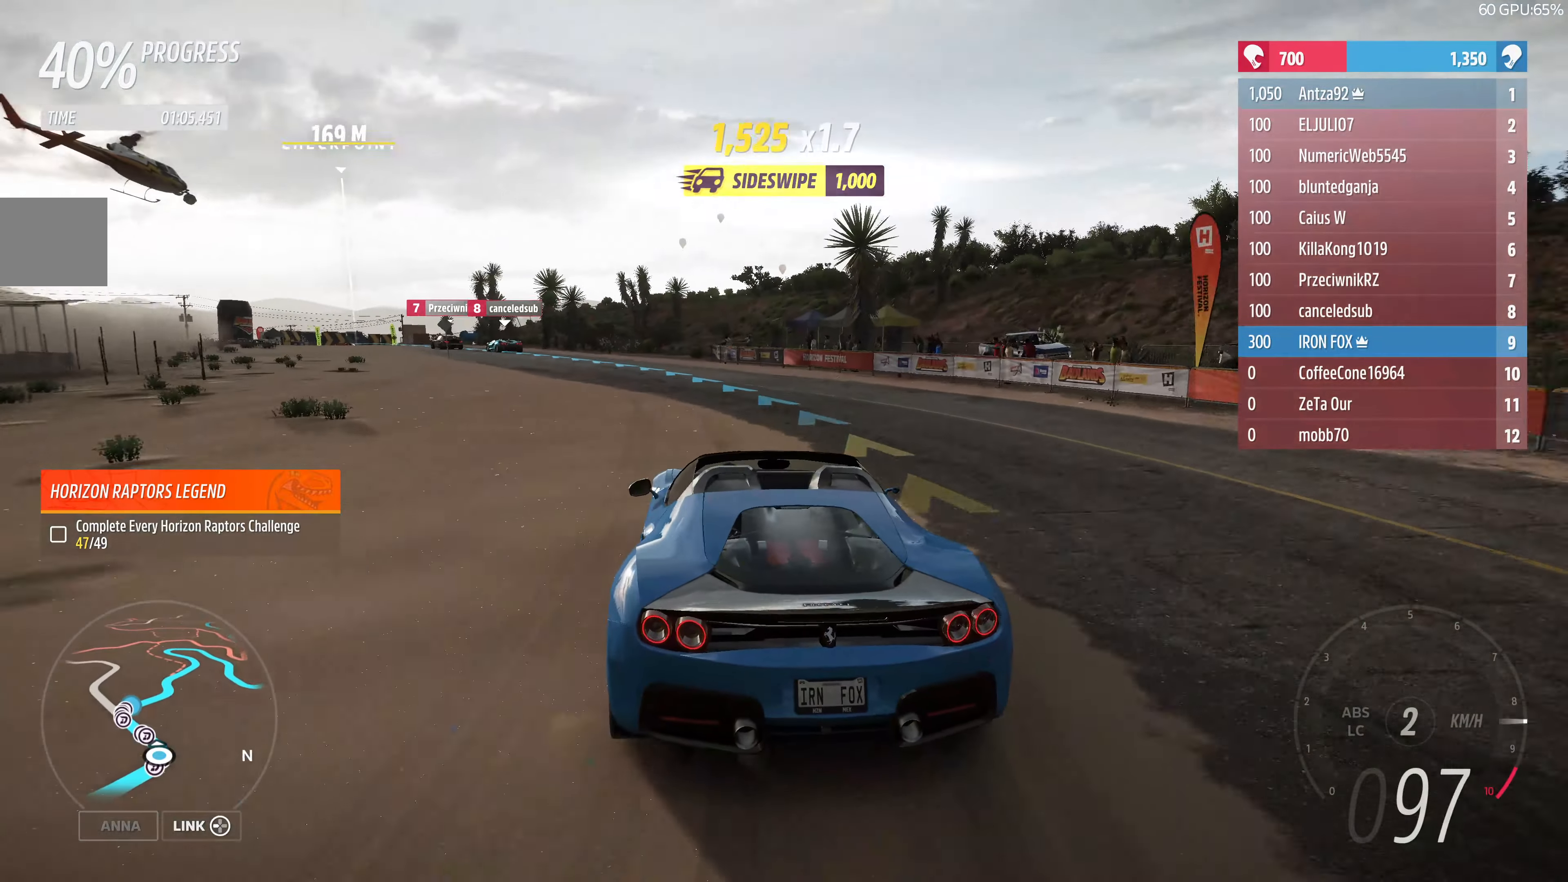
{"buttons": ["R2"], "left_stick": "up-left", "right_stick": "center", "events": [[33, "left_stick", "up"], [67, "R2", "down"], [167, "left_stick", "up-left"]]}
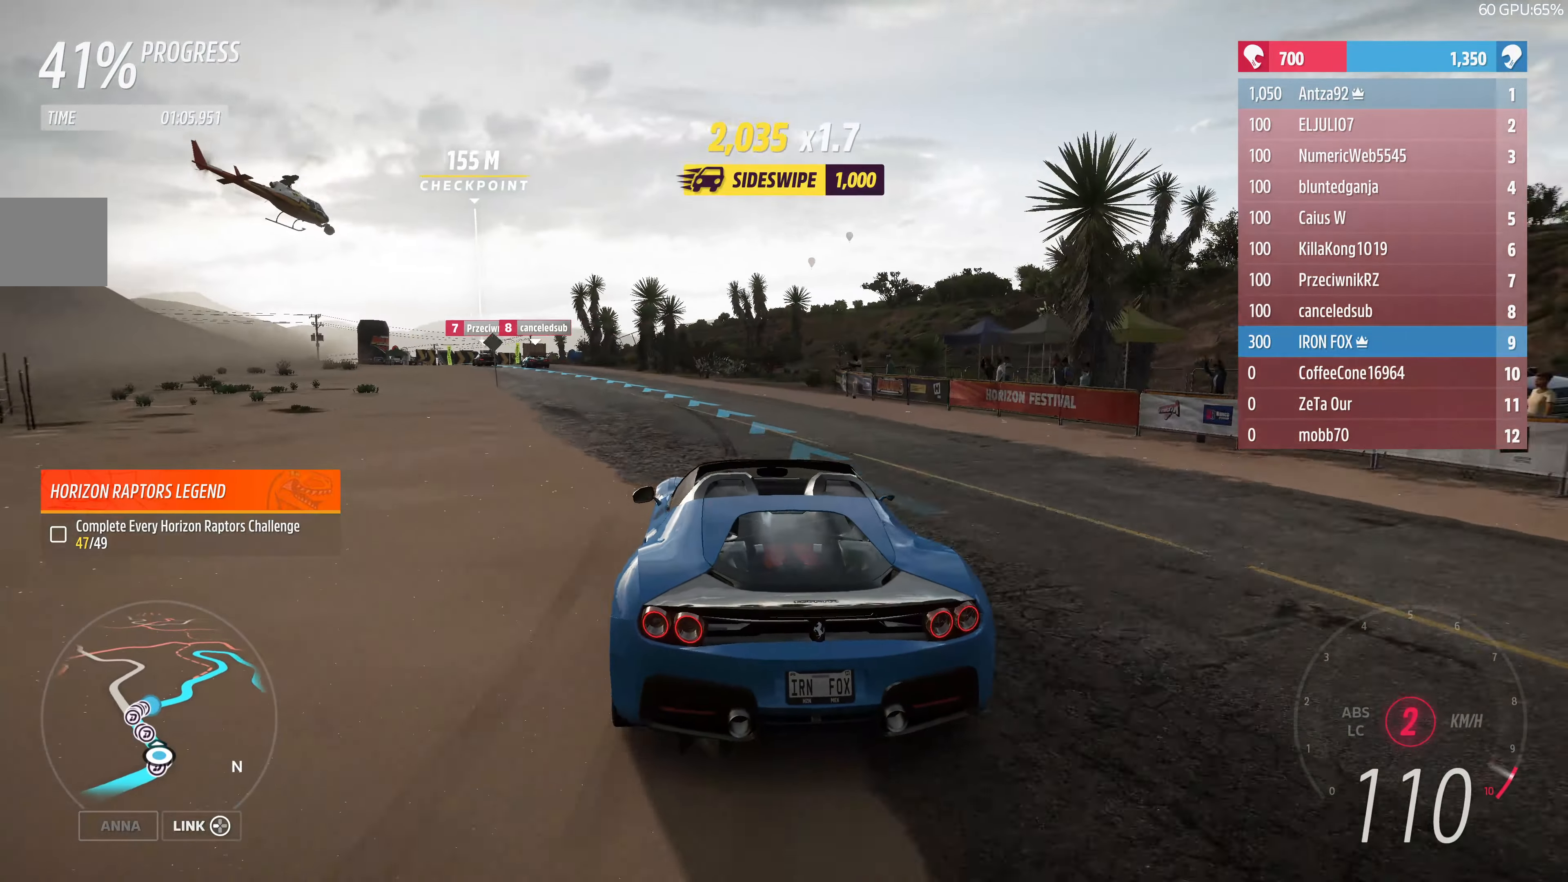
{"buttons": ["R2"], "left_stick": "up", "right_stick": "center", "events": [[100, "left_stick", "center"], [300, "left_stick", "up-right"], [467, "left_stick", "up"]]}
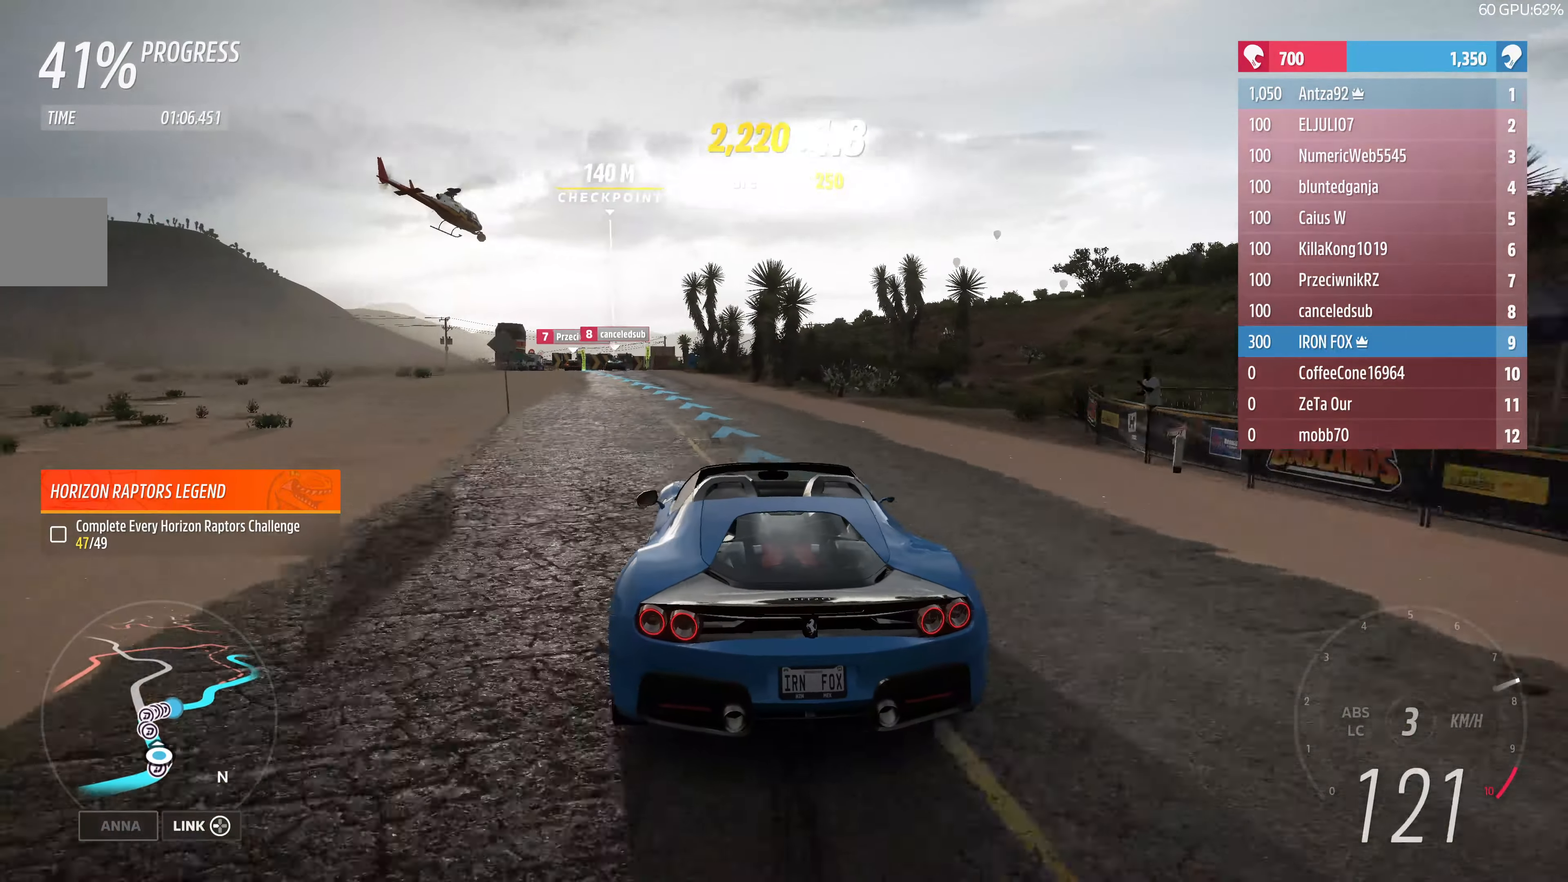
{"buttons": ["R2"], "left_stick": "center", "right_stick": "center", "events": [[100, "left_stick", "up-left"], [467, "left_stick", "center"]]}
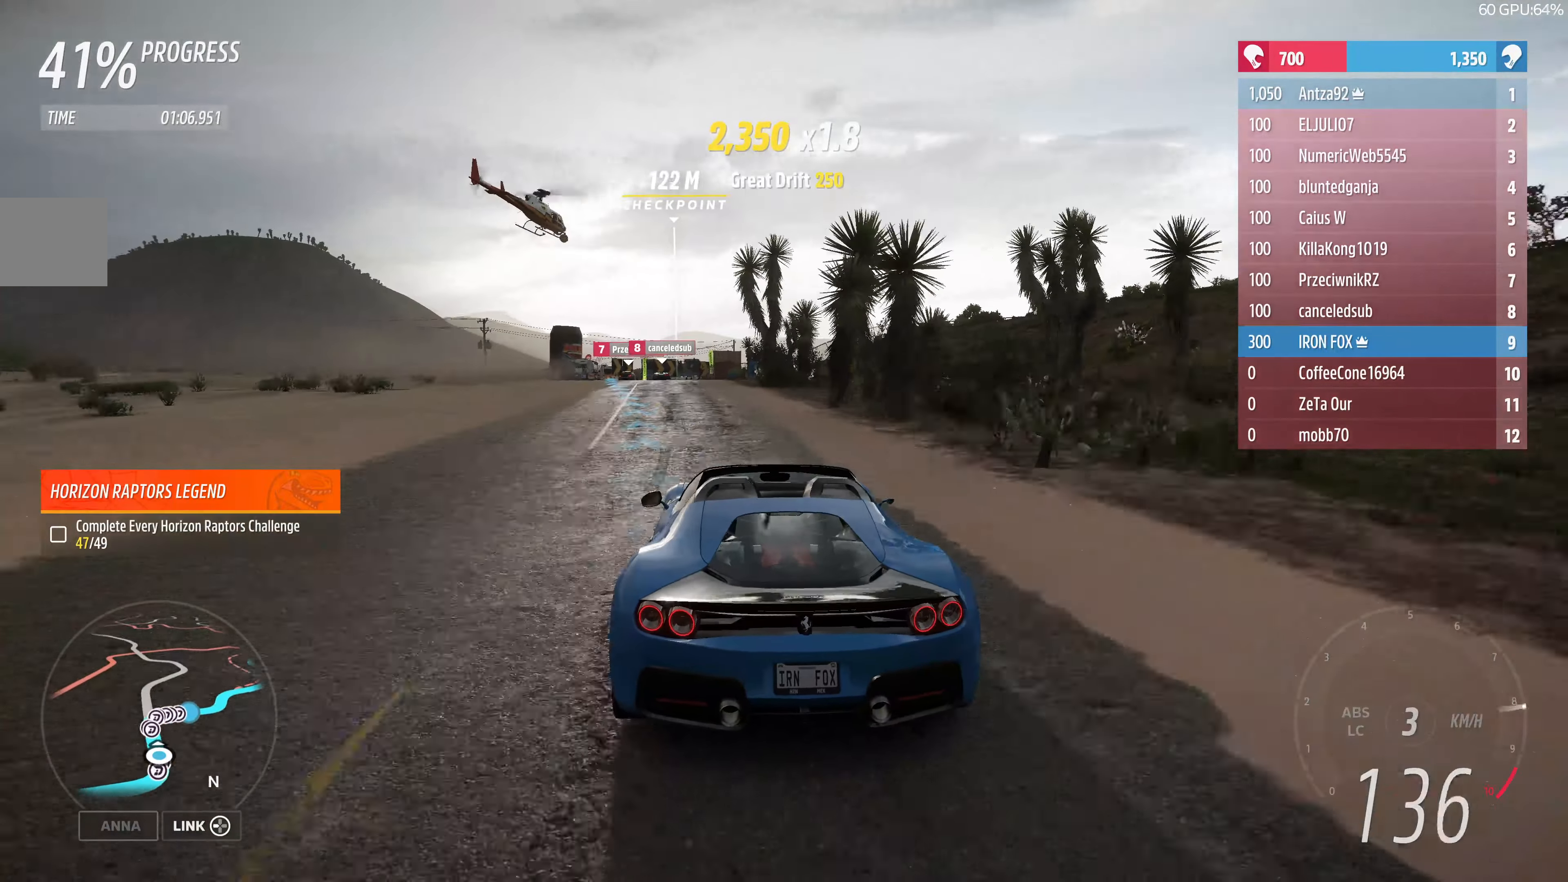
{"buttons": ["R2"], "left_stick": "up", "right_stick": "center", "events": [[167, "left_stick", "up-left"], [300, "left_stick", "center"], [500, "left_stick", "up"]]}
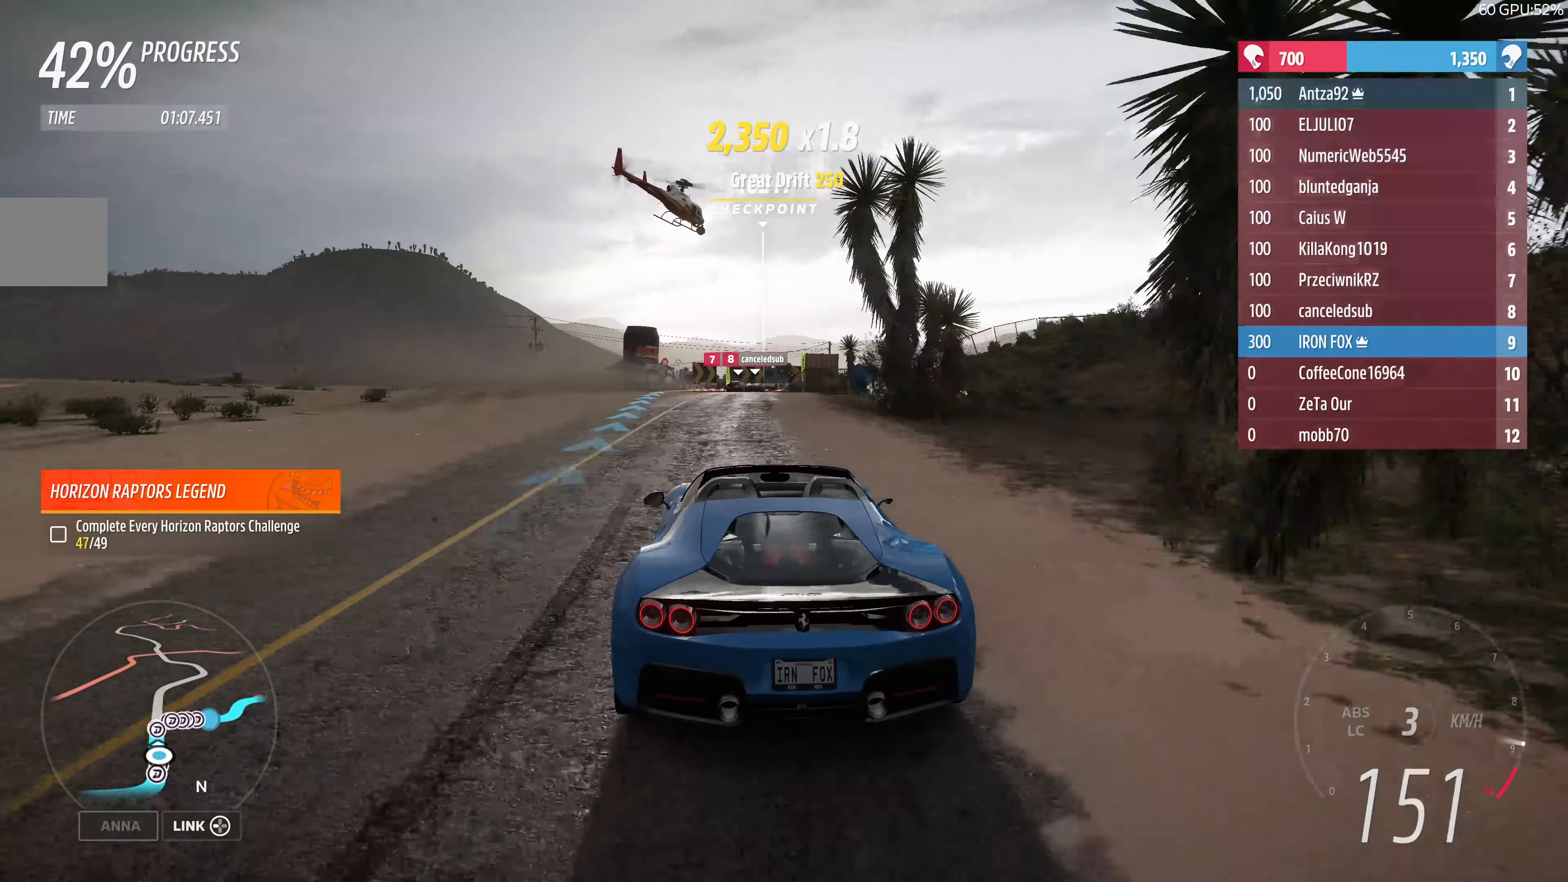
{"buttons": [], "left_stick": "up", "right_stick": "center", "events": [[66, "left_stick", "up-left"], [333, "left_stick", "center"], [466, "R2", "up"], [466, "left_stick", "up"]]}